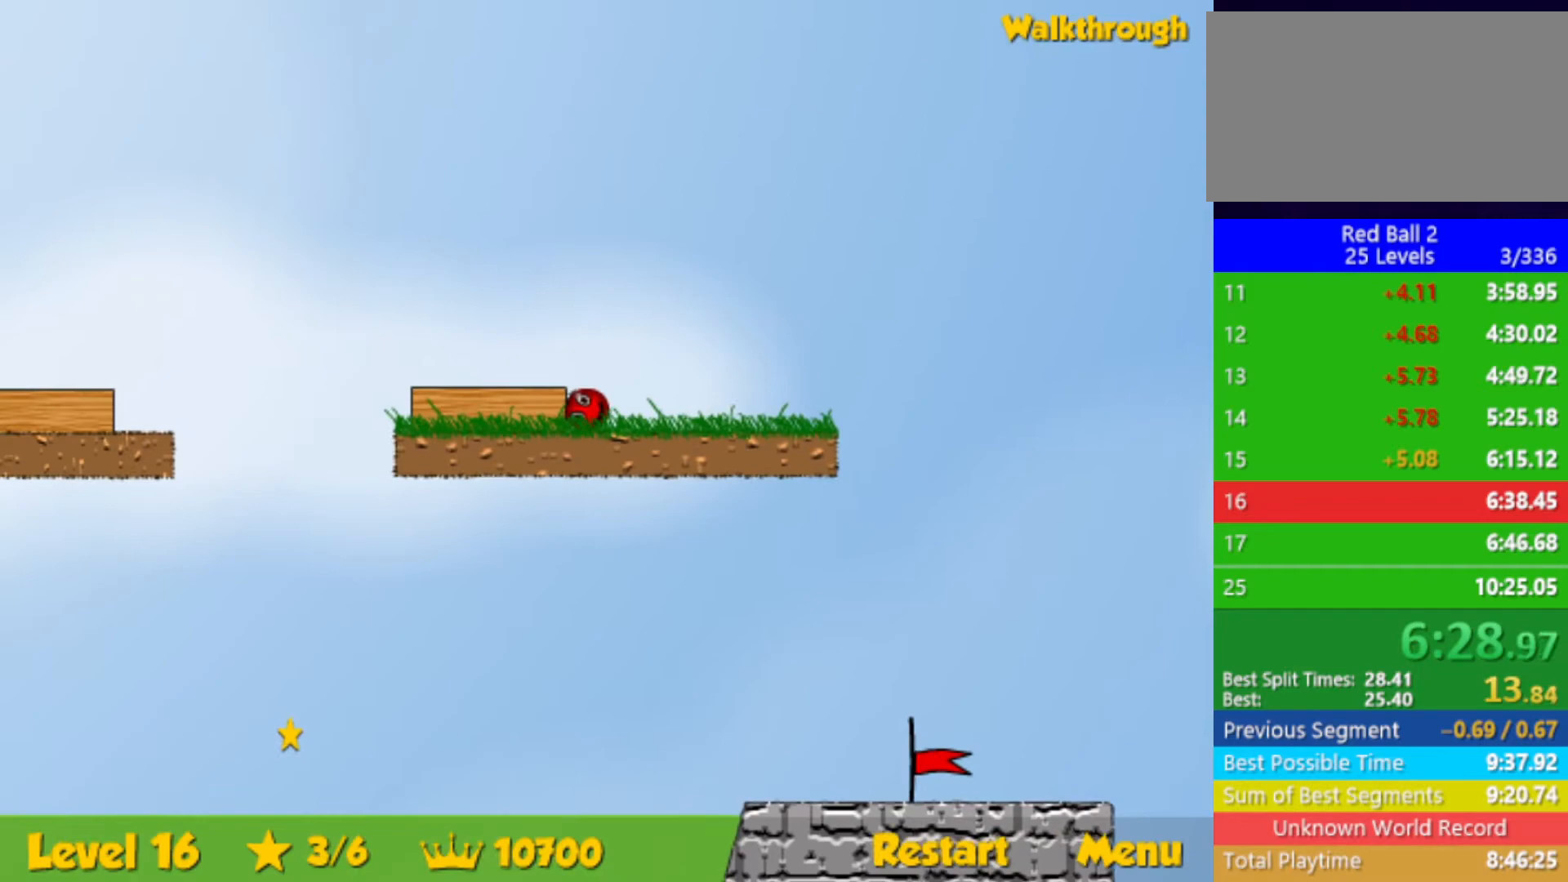
Gameplay with keyboard; each line is a JSON object with the keys held at the frame after it. "events" lists presses ("down") and releases ("up") of "down", "left", "p", "r", "right" and "up" between this image and that frame as [ms after this image, input, new state], when the widget could be followed in between. No other keys are recorded. Mouse input is not recorded.
{"keys": ["right"], "events": [[367, "right", "down"], [417, "left", "up"]]}
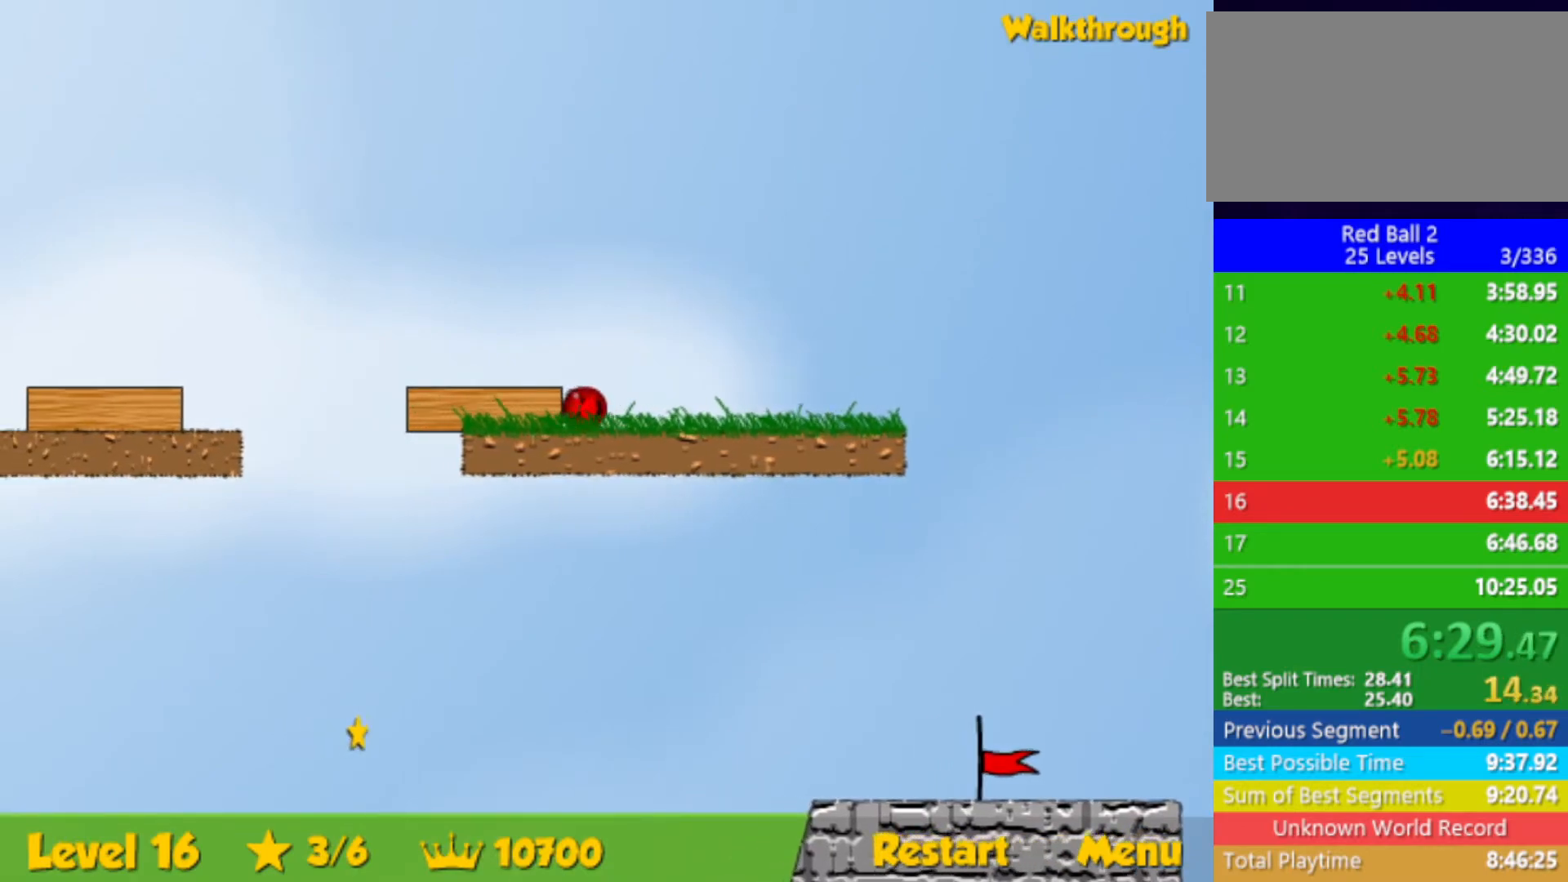
{"keys": ["left"], "events": [[183, "right", "up"], [317, "left", "down"]]}
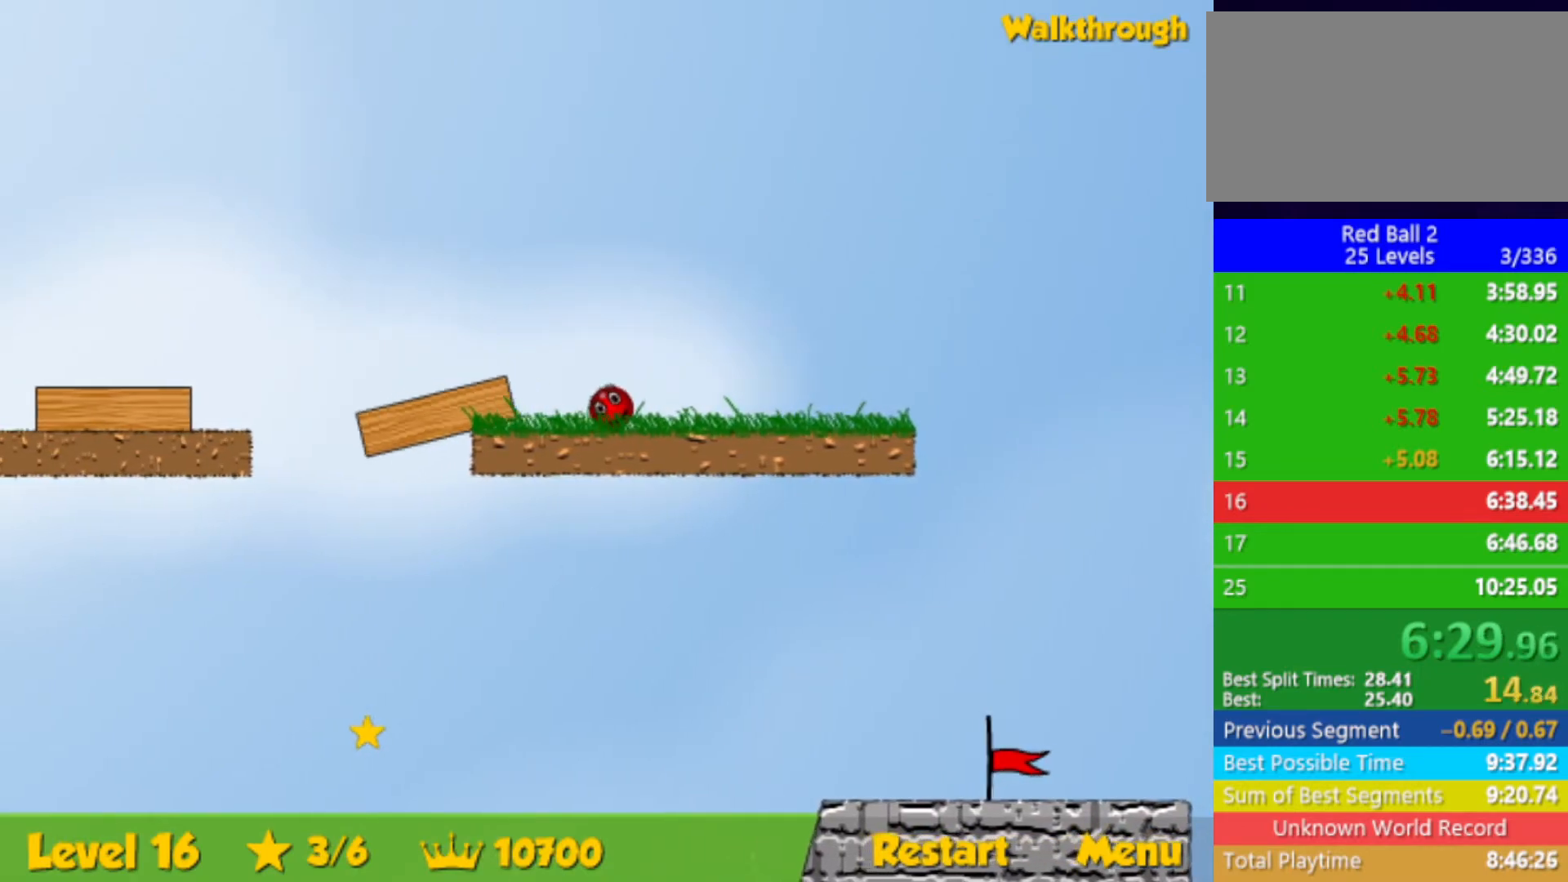
{"keys": ["left", "up"], "events": [[450, "up", "down"]]}
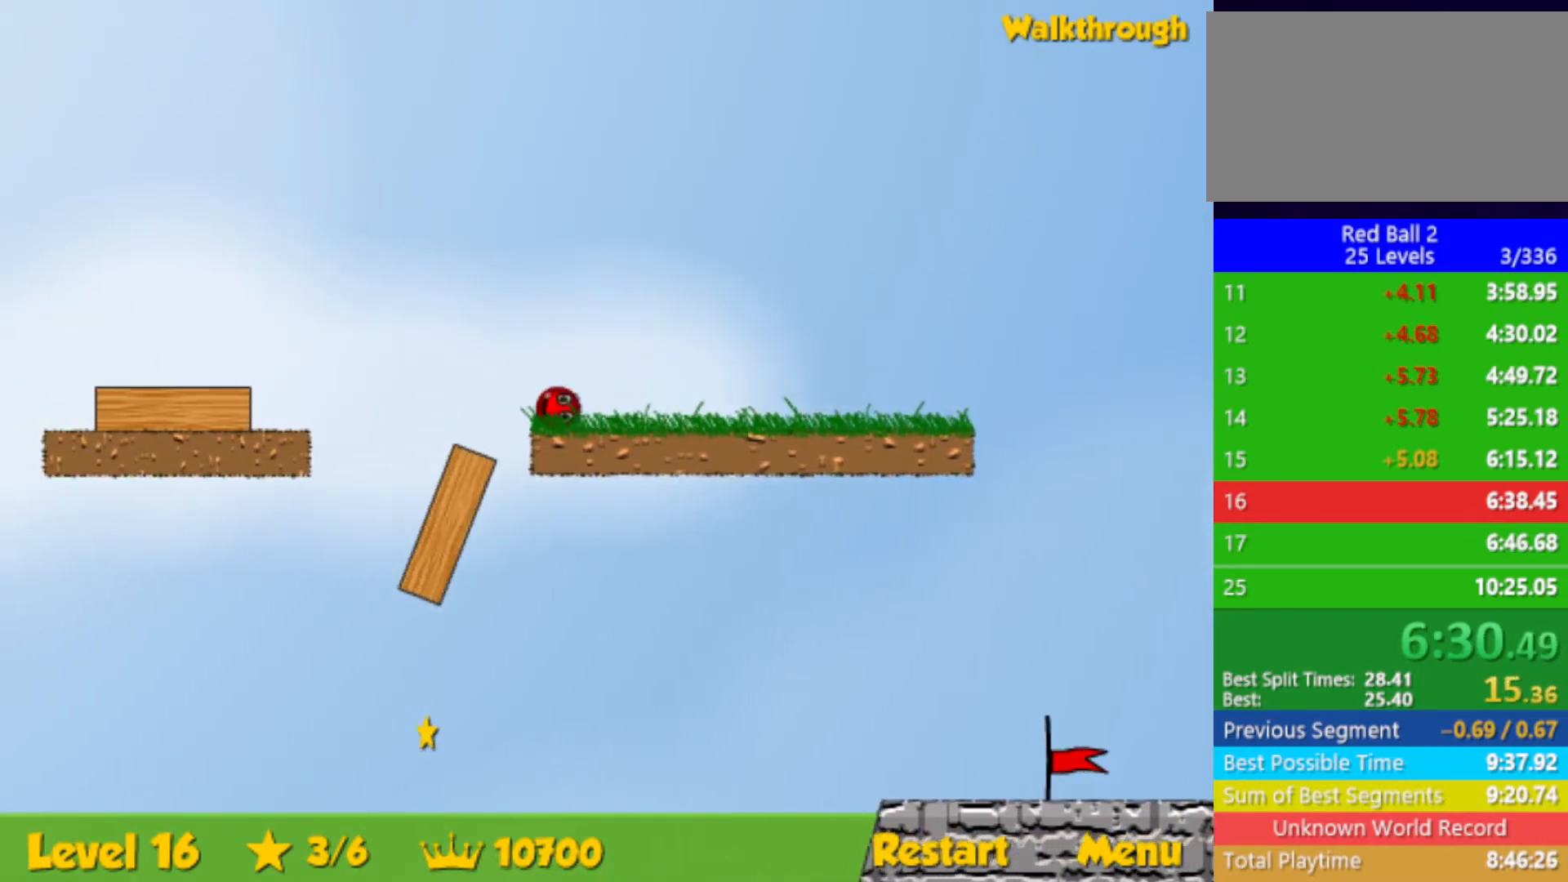
{"keys": ["left"], "events": [[83, "up", "up"]]}
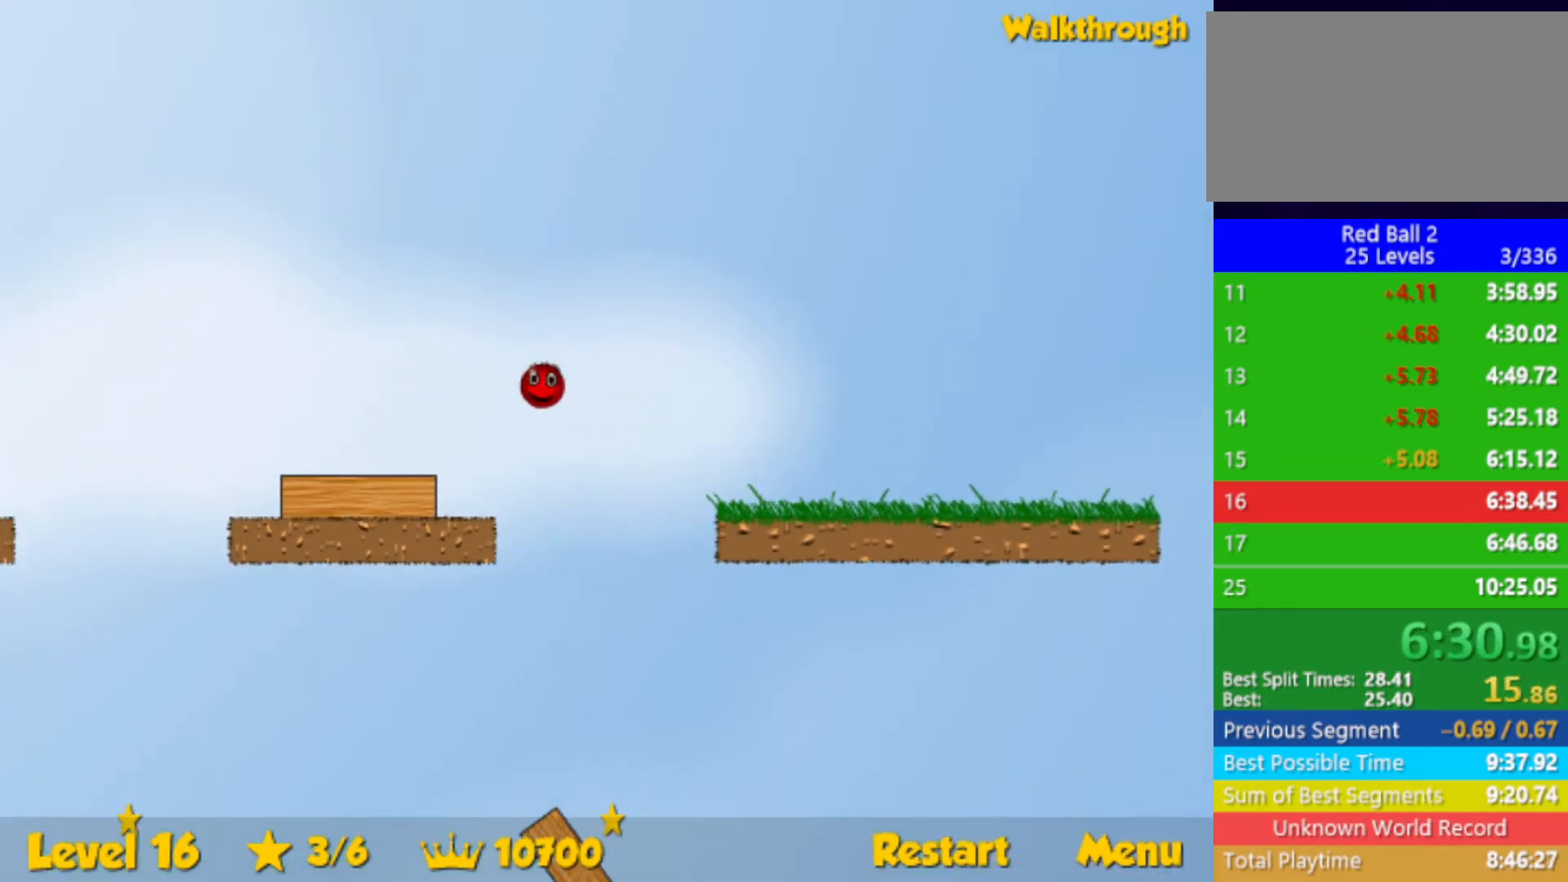
{"keys": ["left", "up"], "events": [[300, "up", "down"]]}
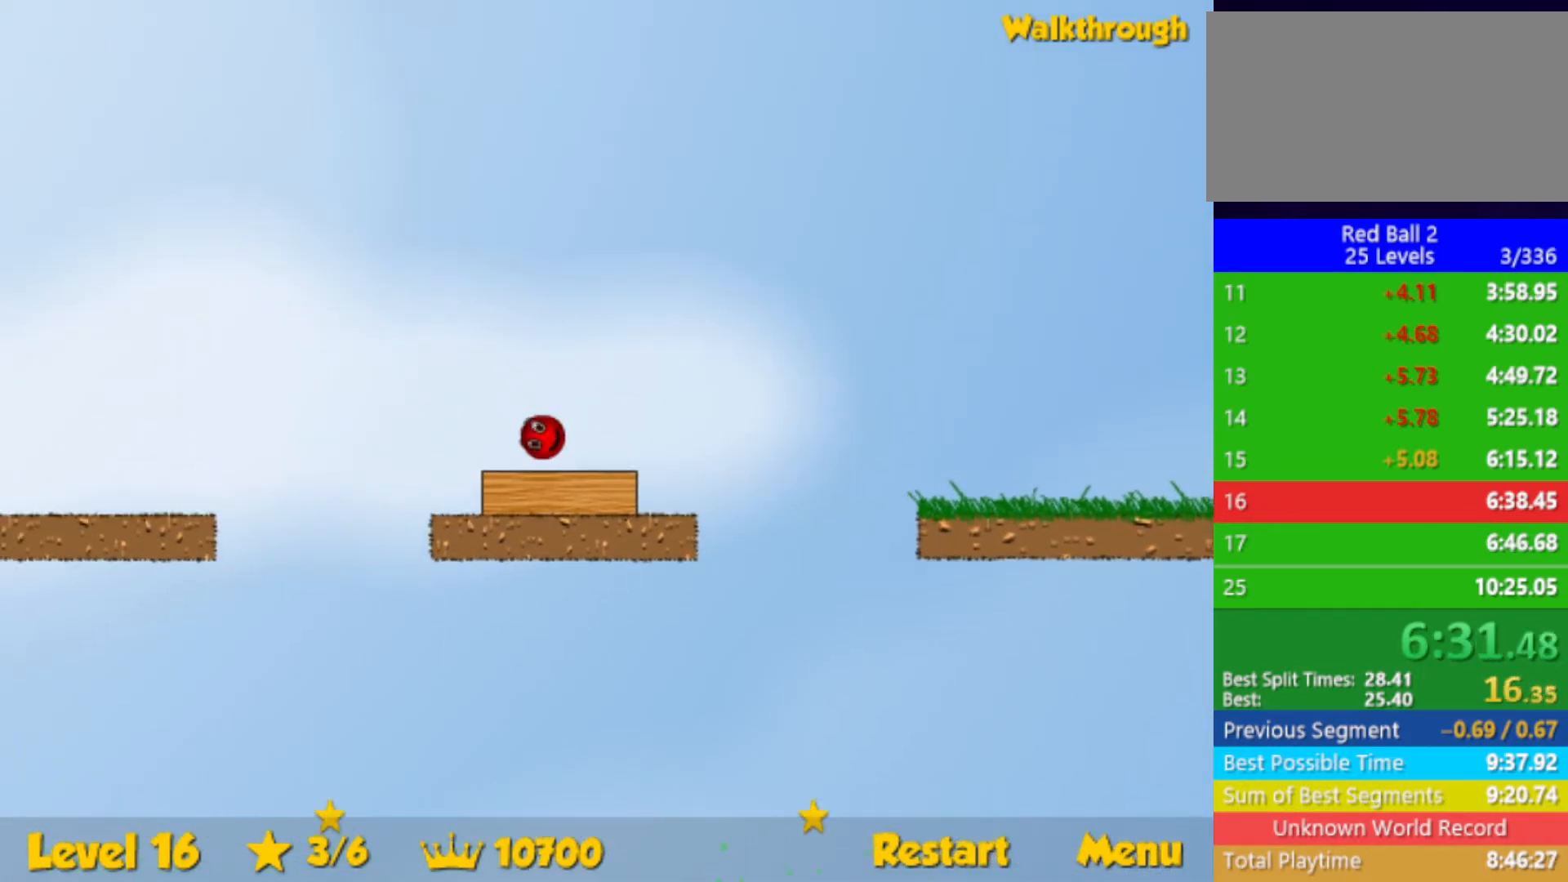
{"keys": ["left"], "events": [[117, "up", "up"]]}
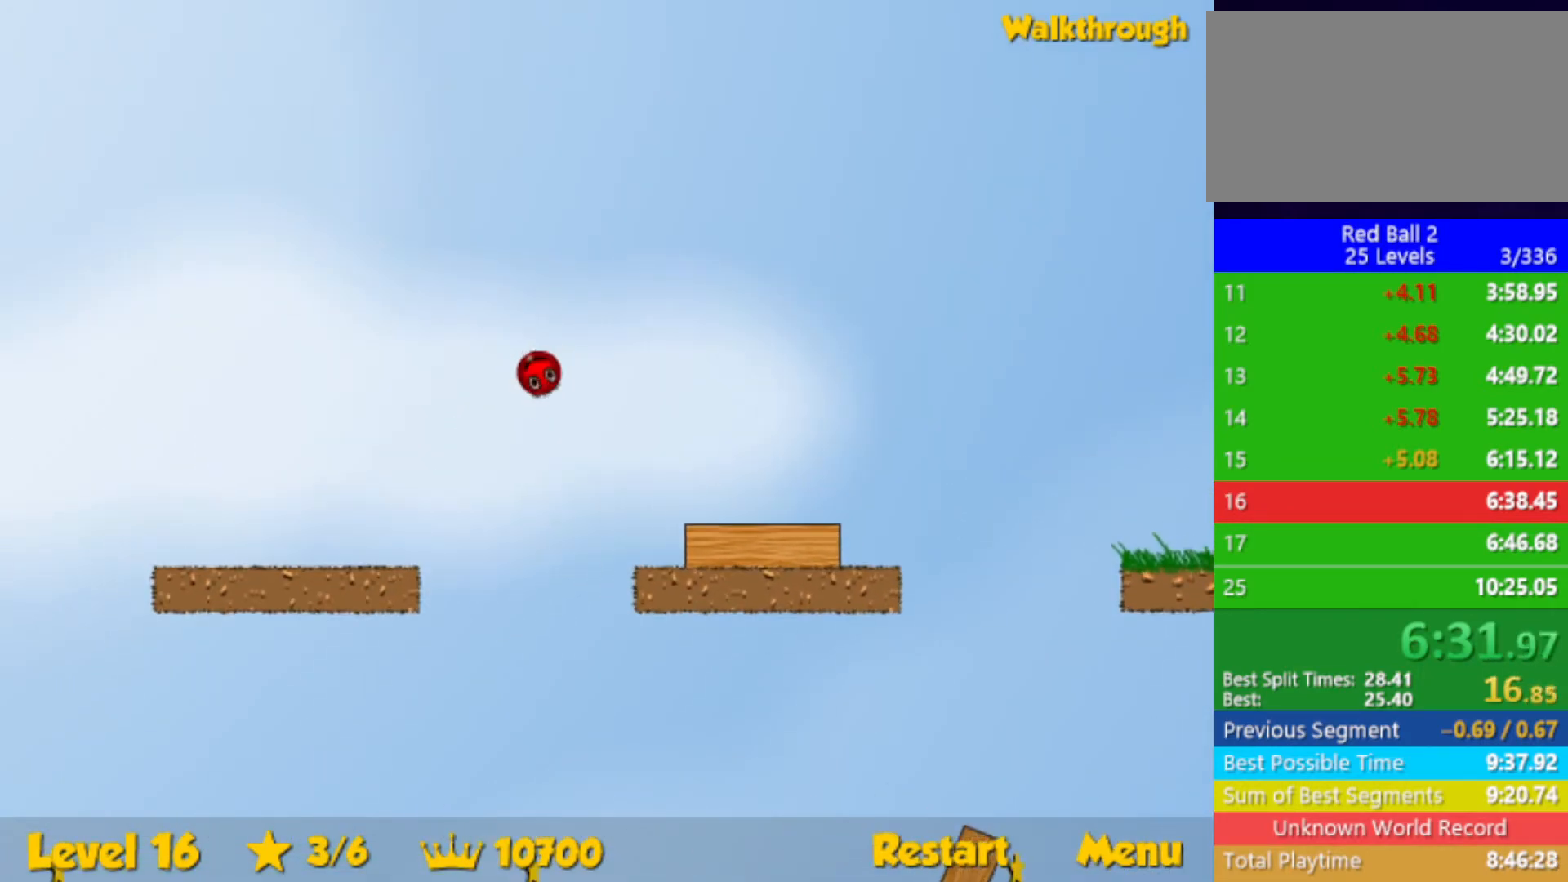
{"keys": ["right"], "events": [[317, "right", "down"], [333, "left", "up"]]}
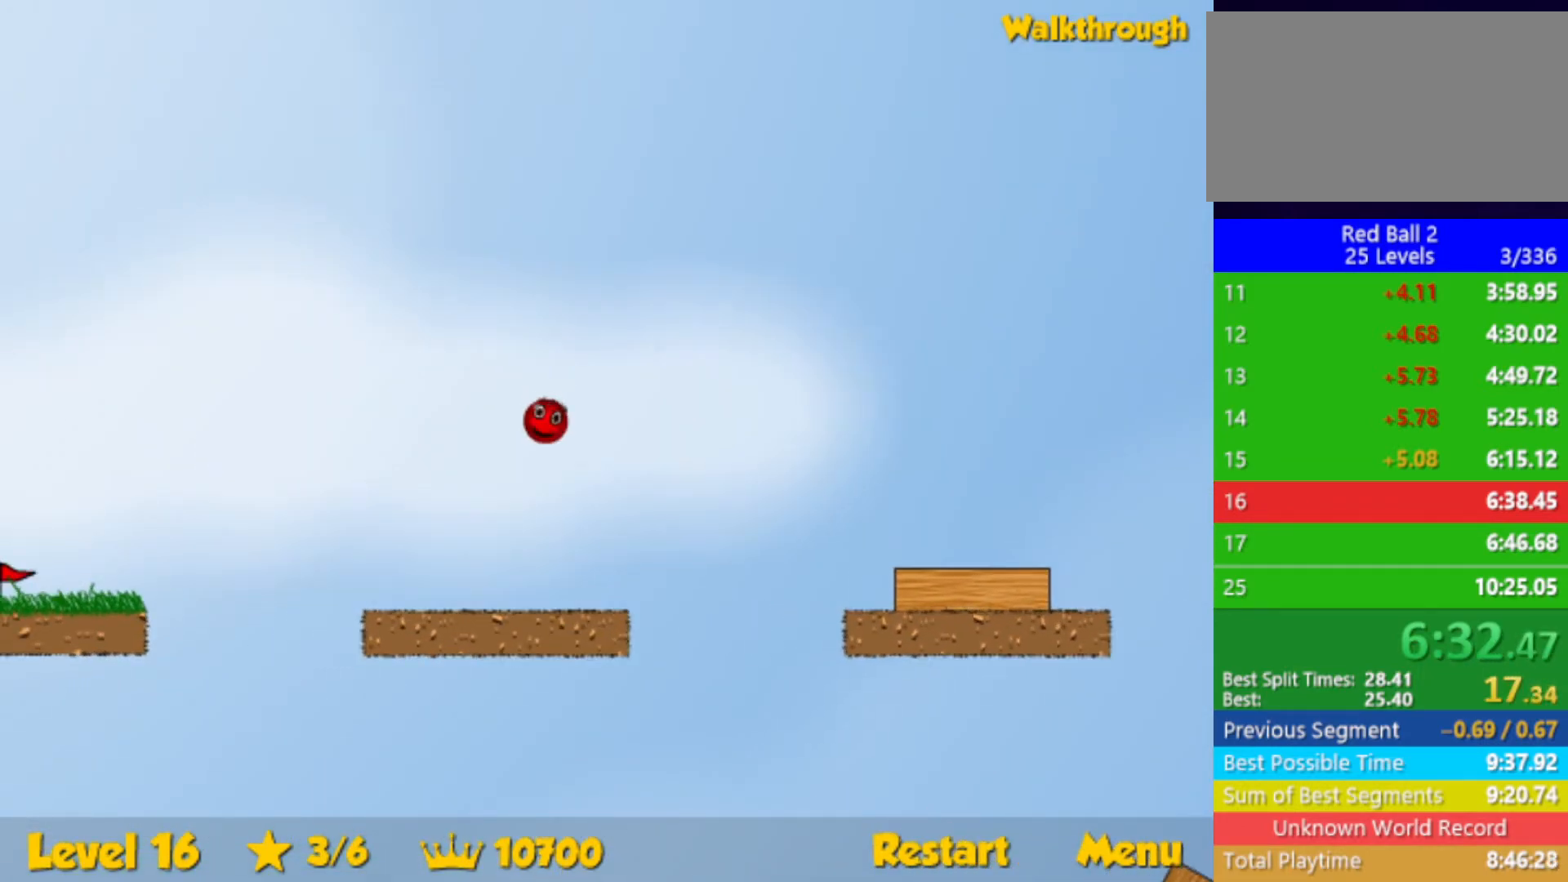
{"keys": ["down", "right"], "events": [[83, "down", "down"]]}
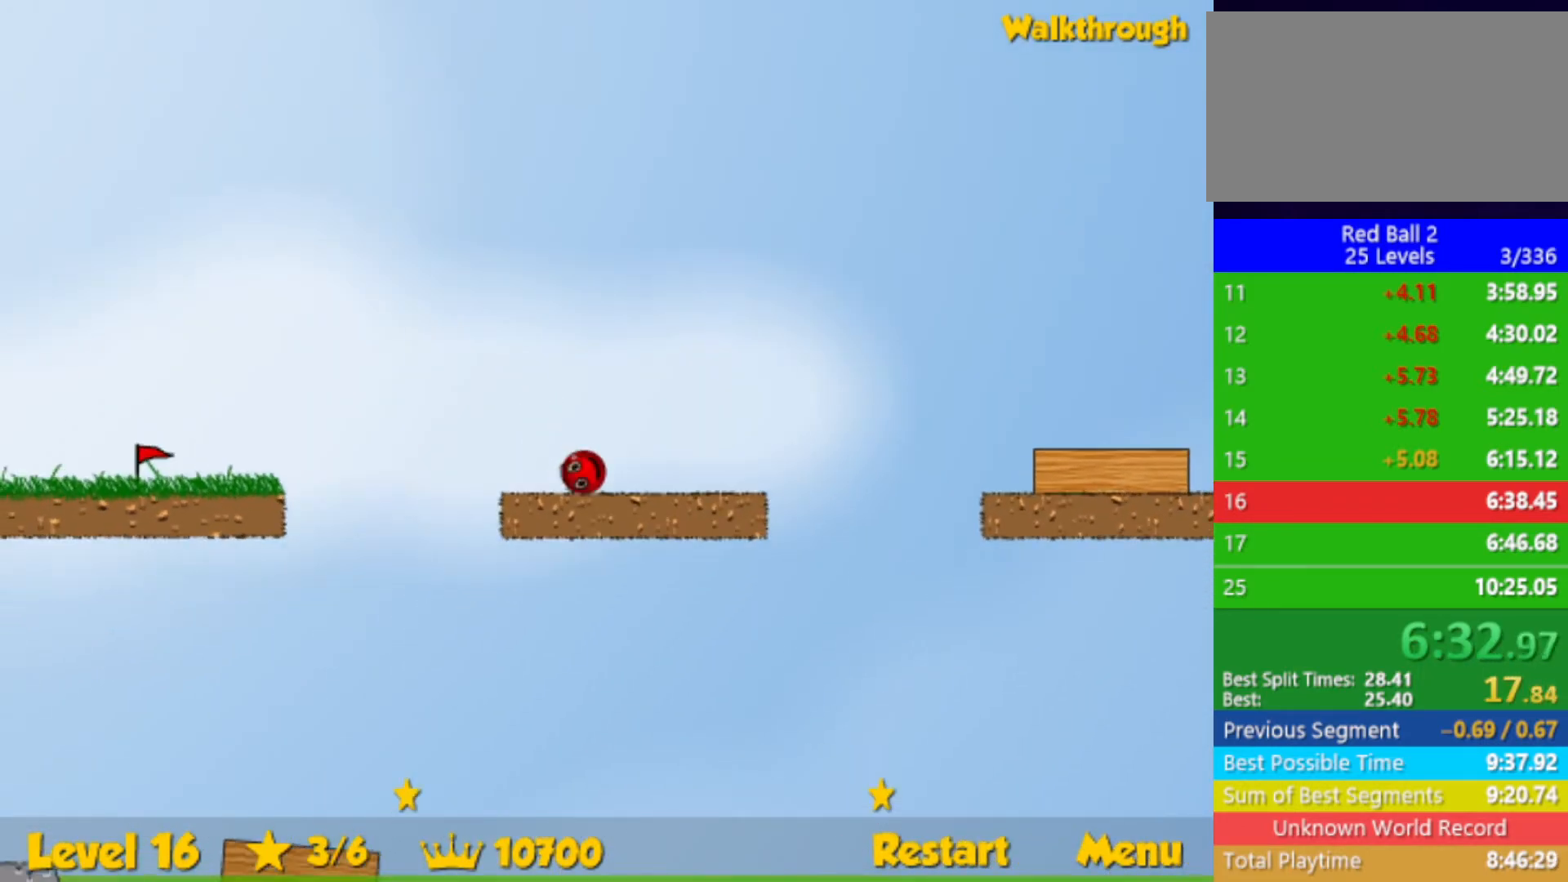
{"keys": ["left"], "events": [[50, "left", "down"], [50, "right", "up"], [267, "down", "up"]]}
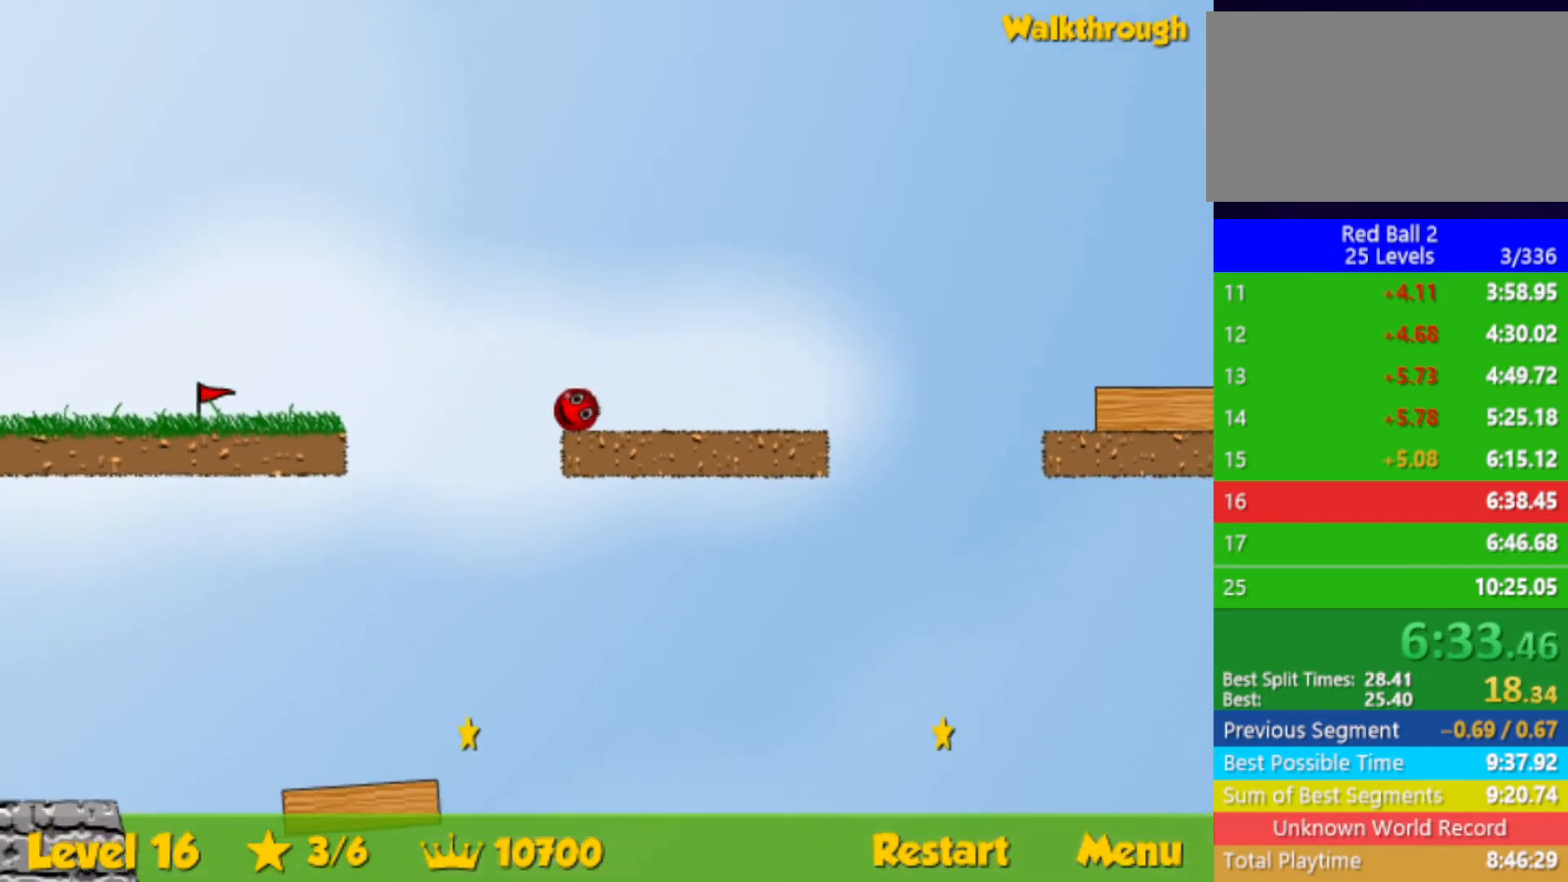
{"keys": ["right", "up"], "events": [[167, "left", "up"], [283, "right", "down"], [367, "up", "down"]]}
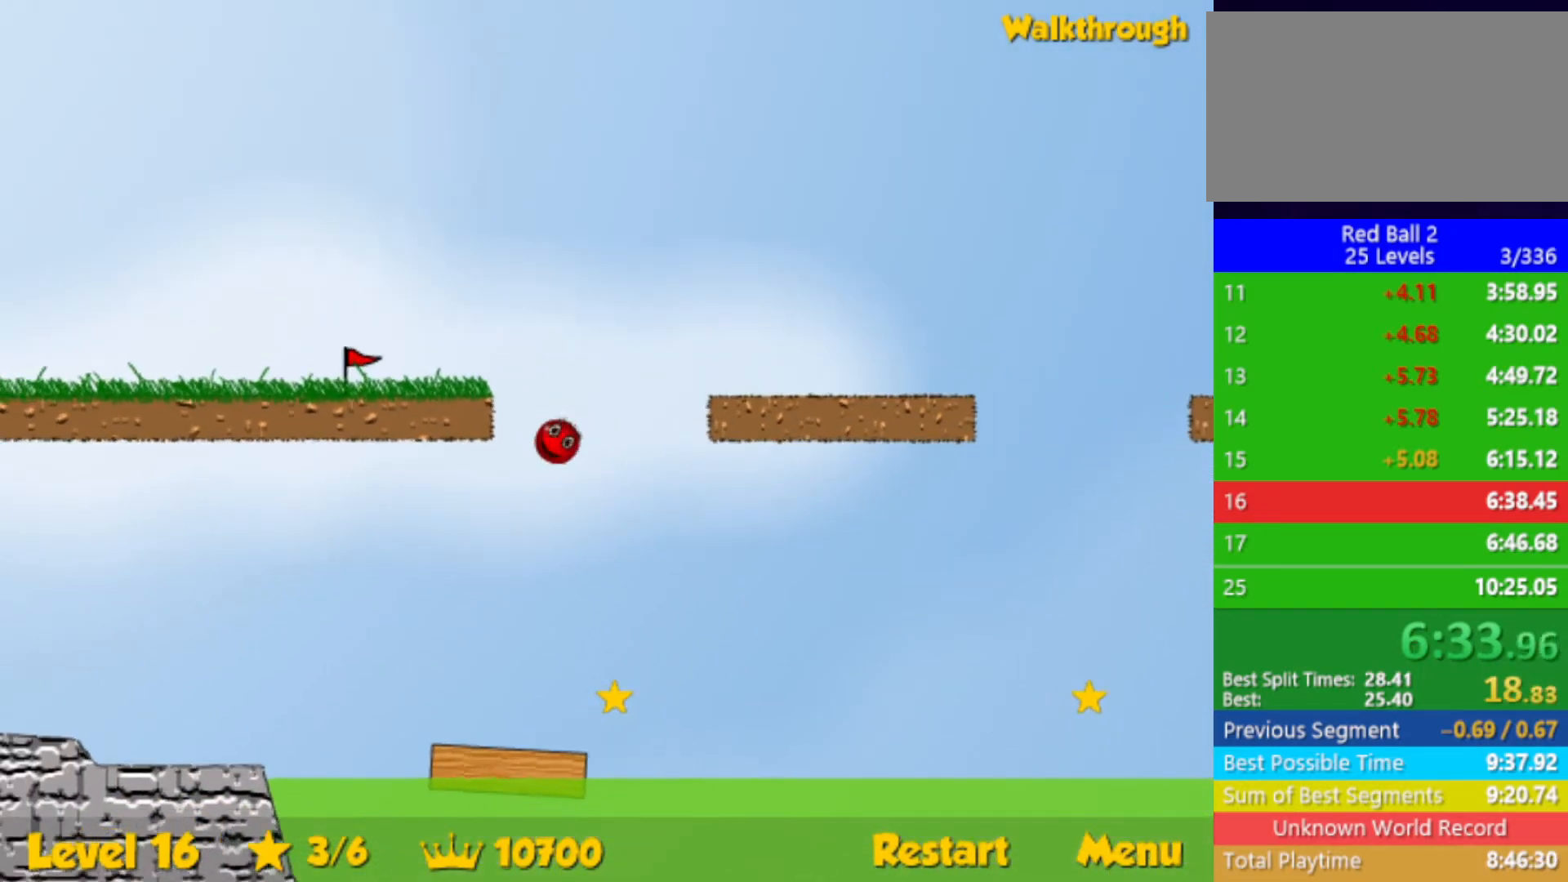
{"keys": ["right", "up"], "events": []}
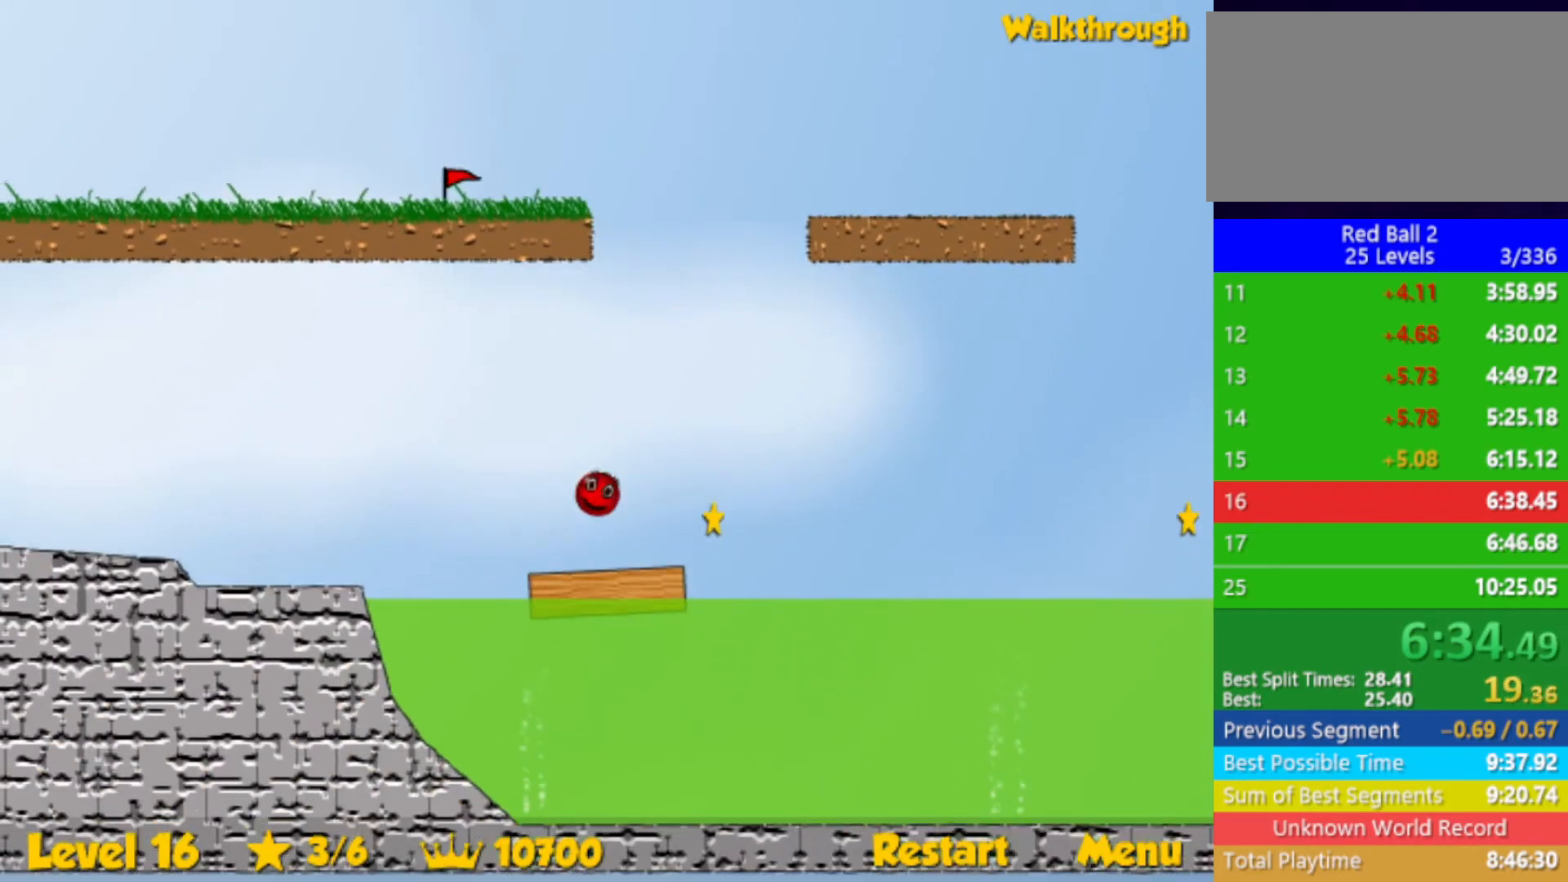
{"keys": ["up"], "events": [[100, "right", "up"], [200, "right", "down"], [233, "right", "up"], [267, "right", "down"], [367, "right", "up"]]}
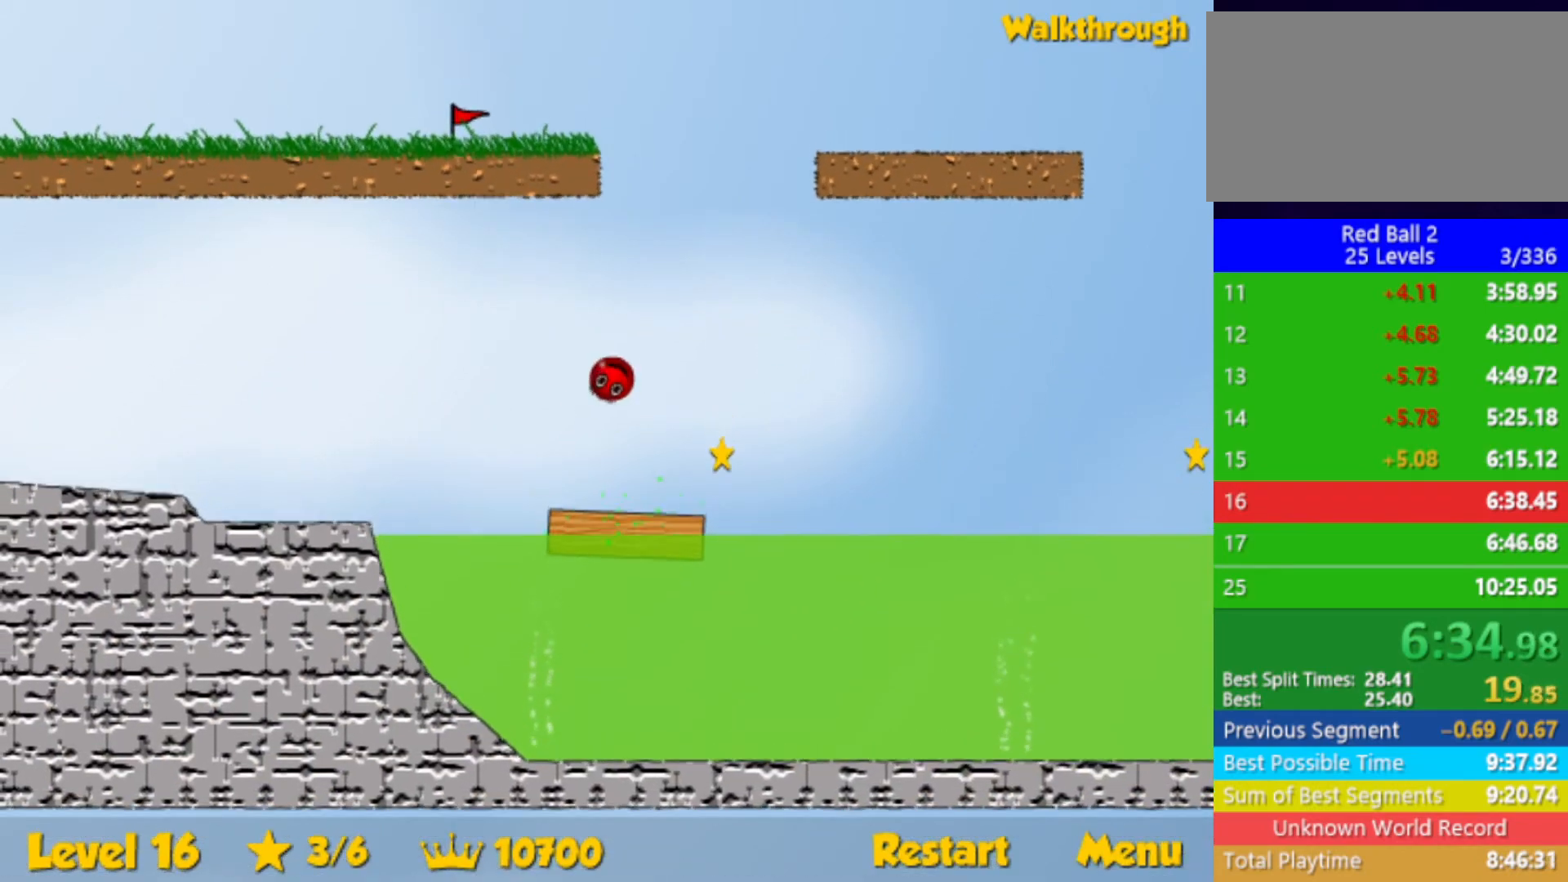
{"keys": ["up"], "events": [[117, "left", "down"], [183, "left", "up"]]}
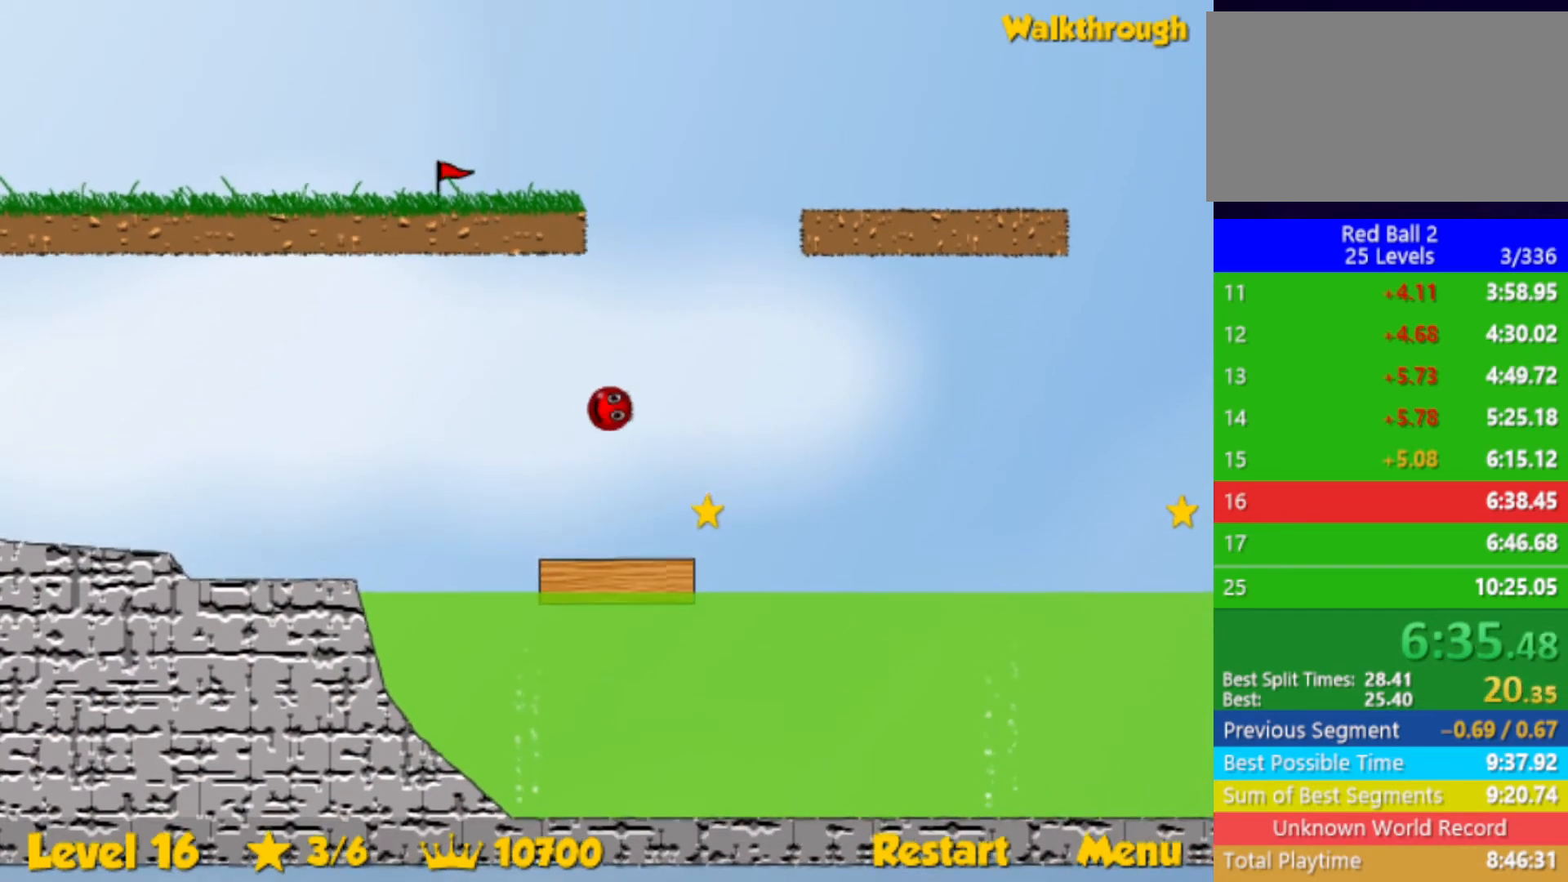
{"keys": [], "events": [[400, "left", "down"], [450, "up", "up"], [483, "left", "up"]]}
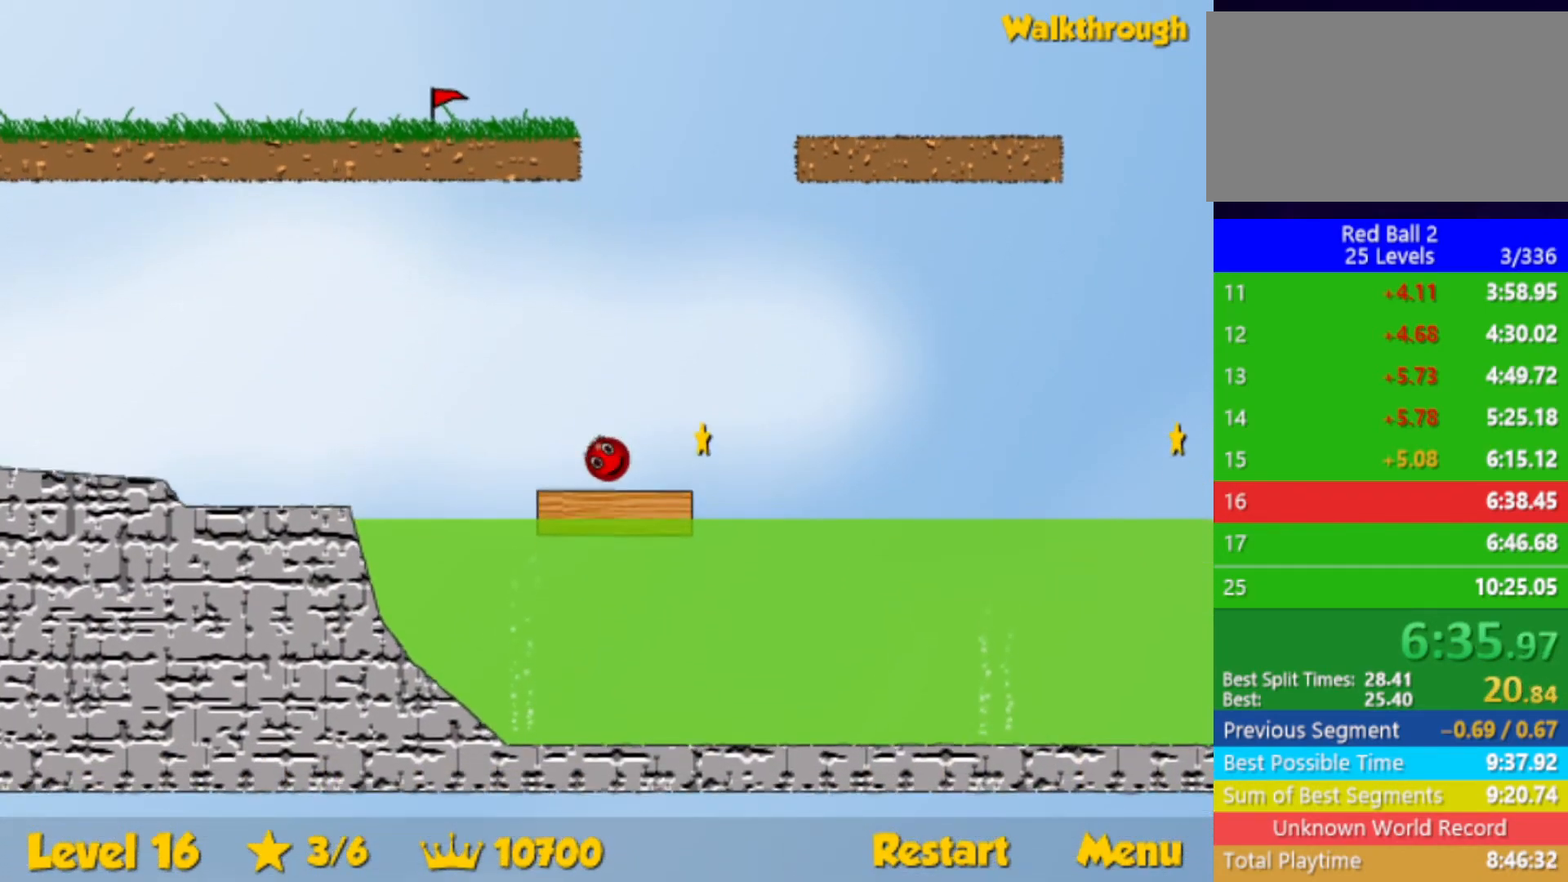
{"keys": ["right"], "events": [[217, "right", "down"]]}
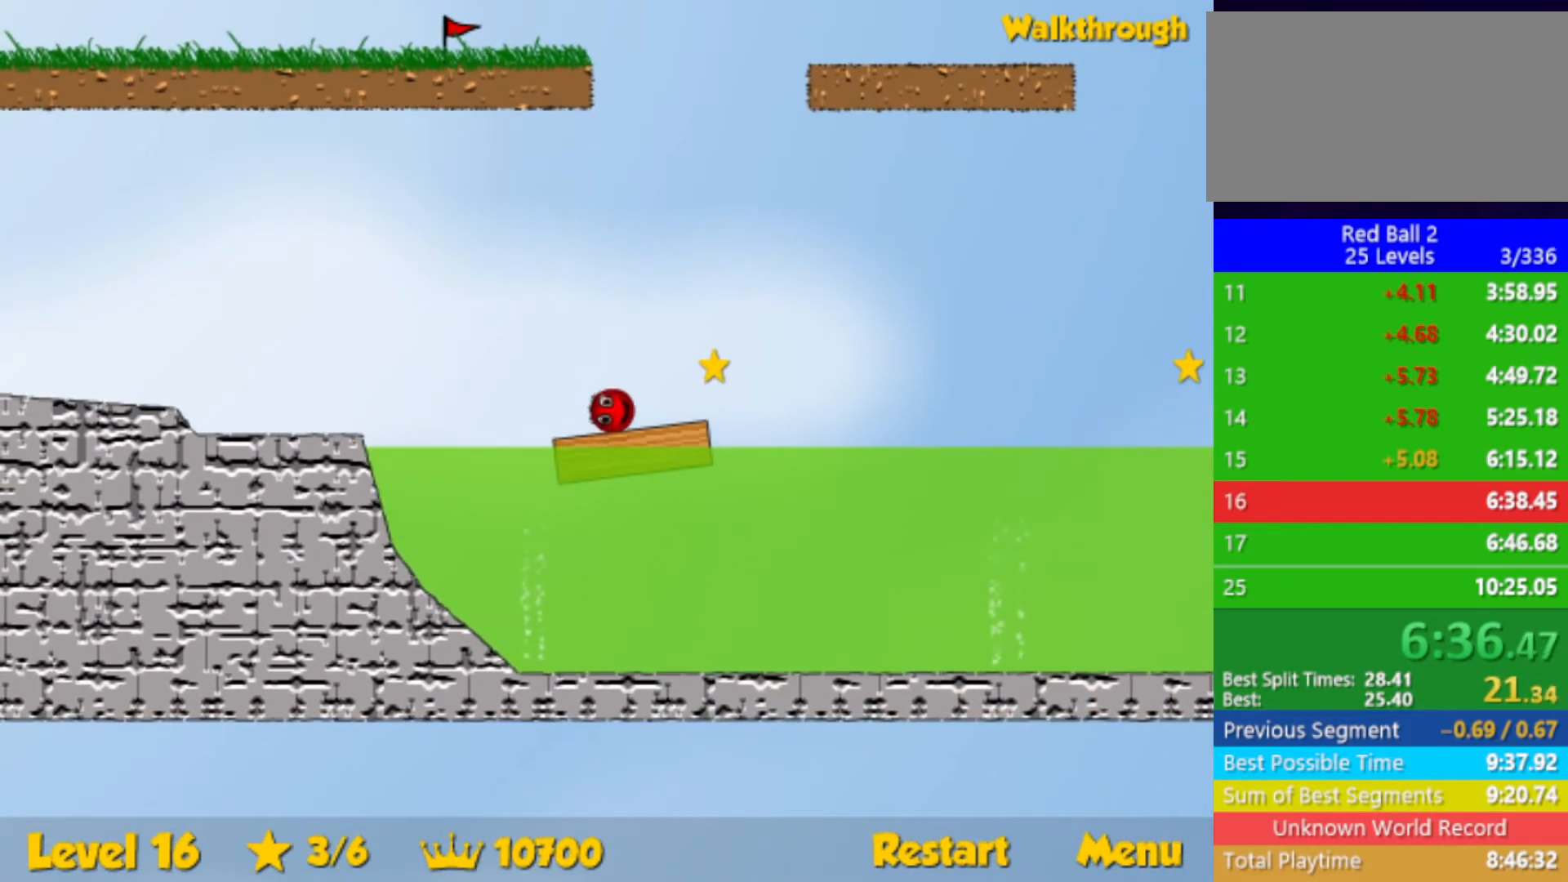
{"keys": ["right", "up"], "events": [[333, "up", "down"]]}
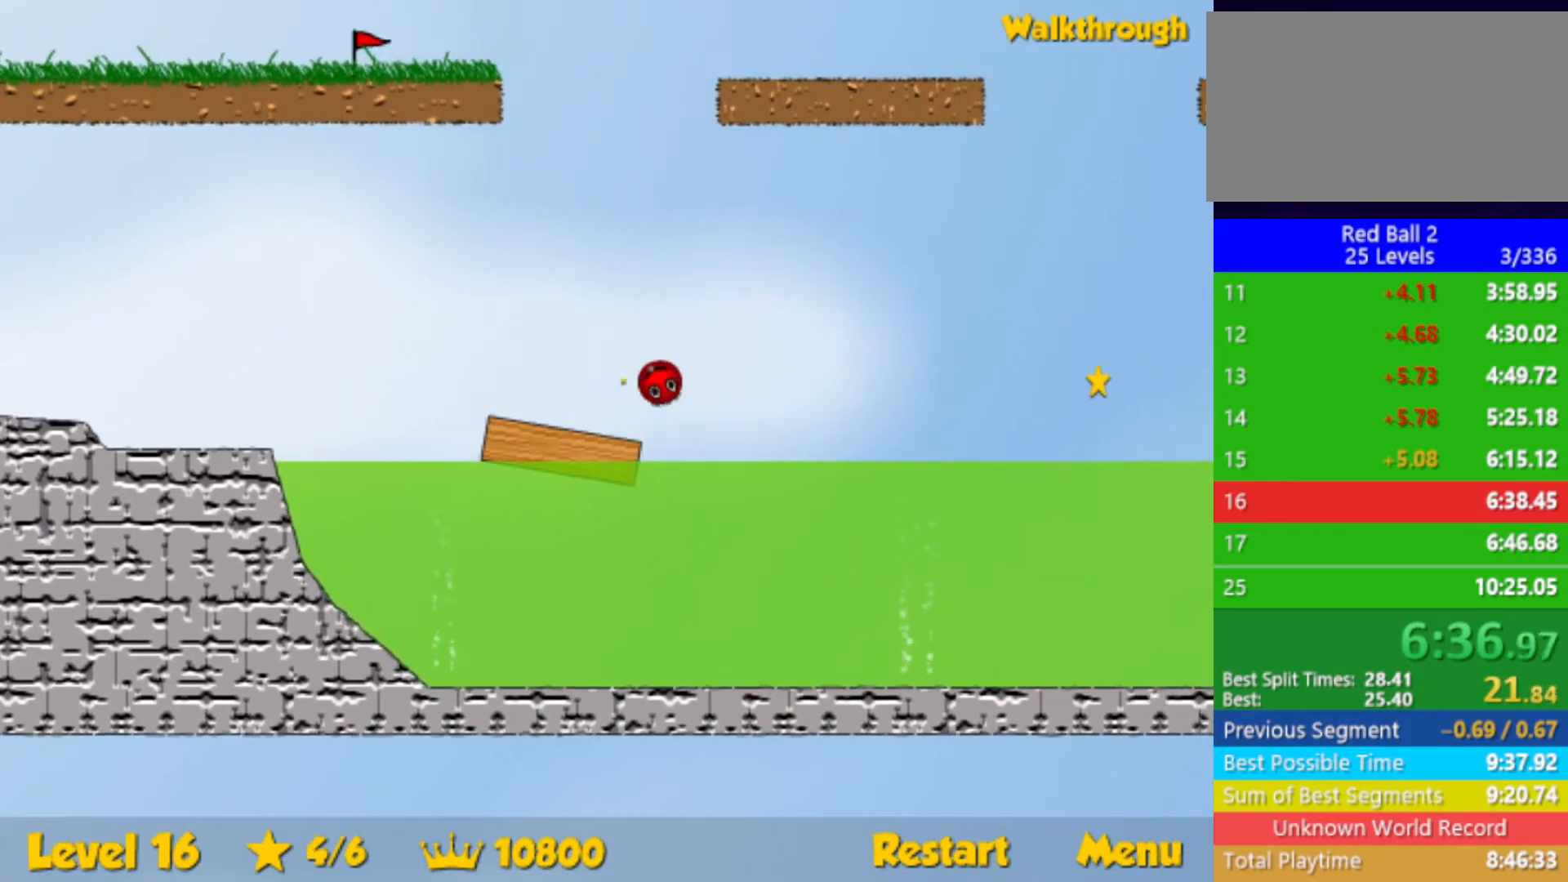
{"keys": ["right"], "events": [[333, "up", "up"]]}
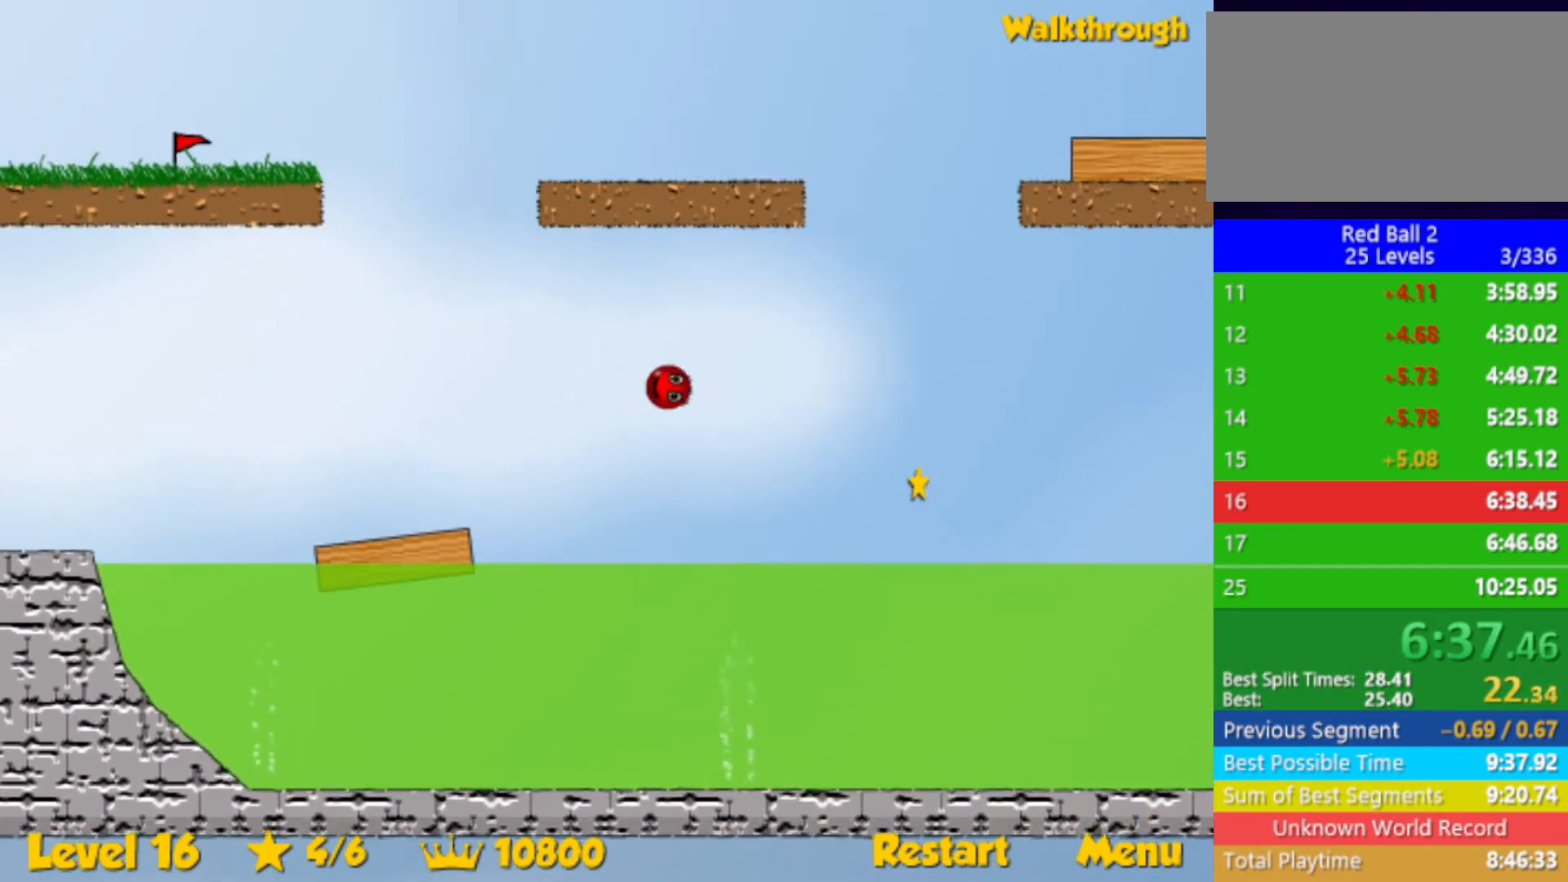
{"keys": ["right", "up"], "events": [[333, "up", "down"]]}
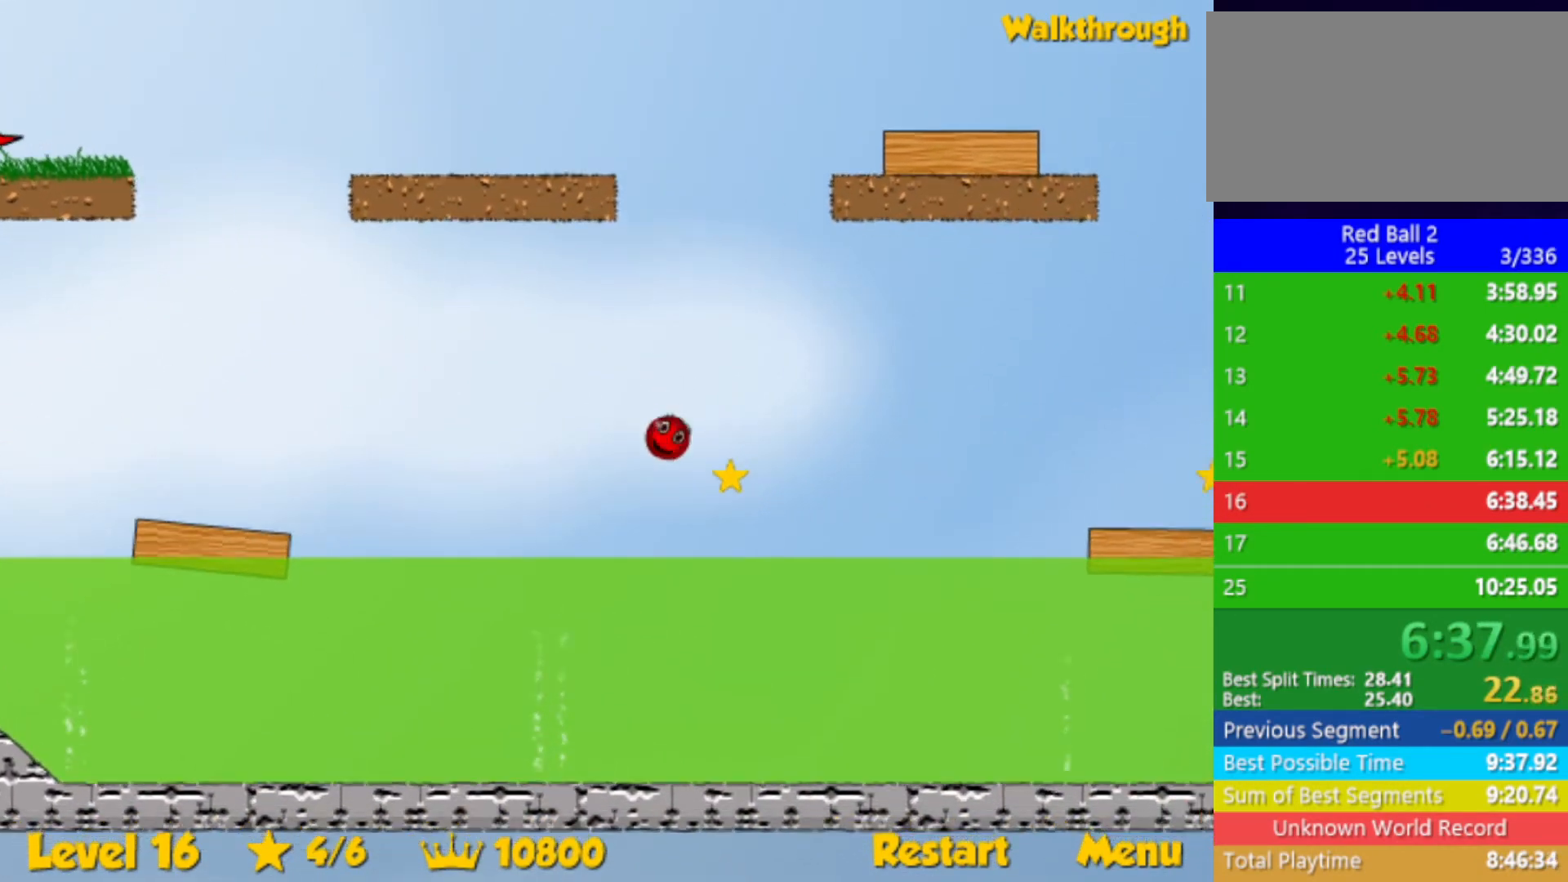
{"keys": ["right", "up"], "events": []}
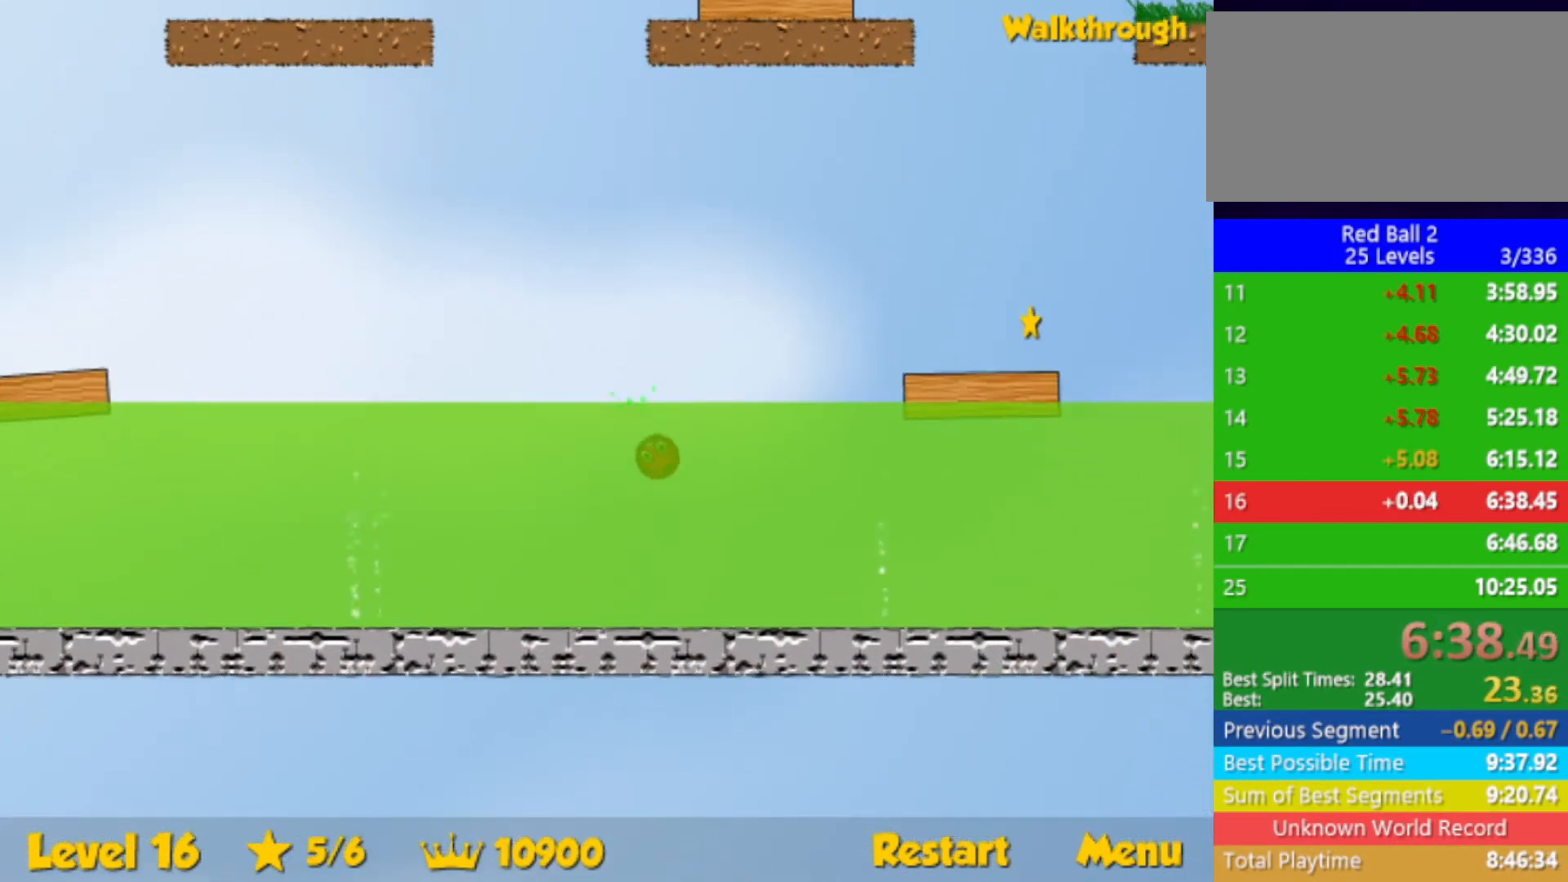
{"keys": ["right", "up"], "events": []}
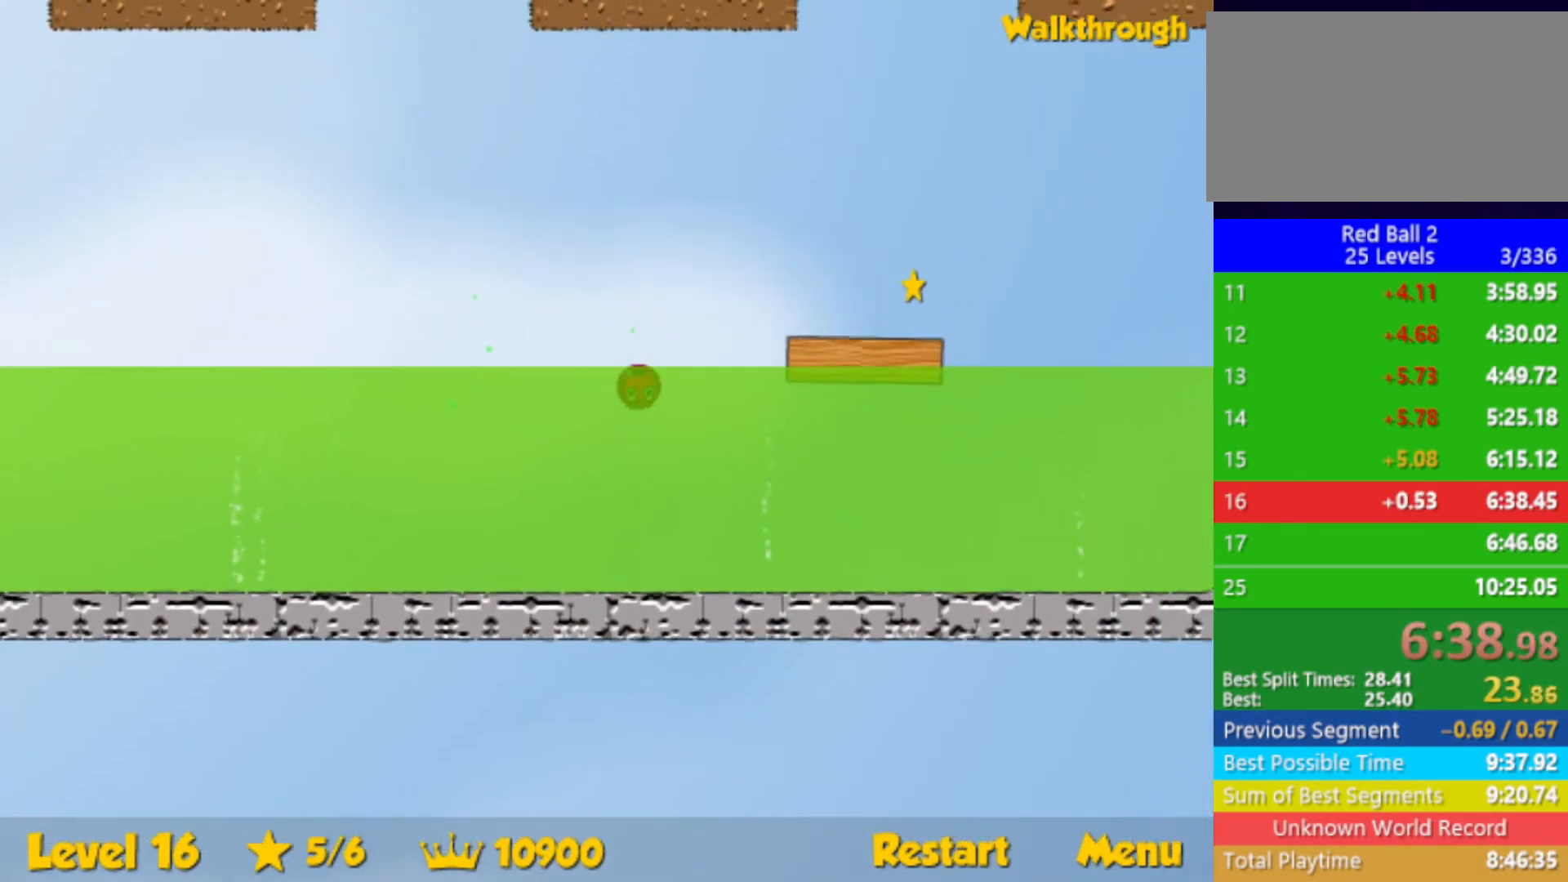
{"keys": ["right"], "events": [[500, "up", "up"]]}
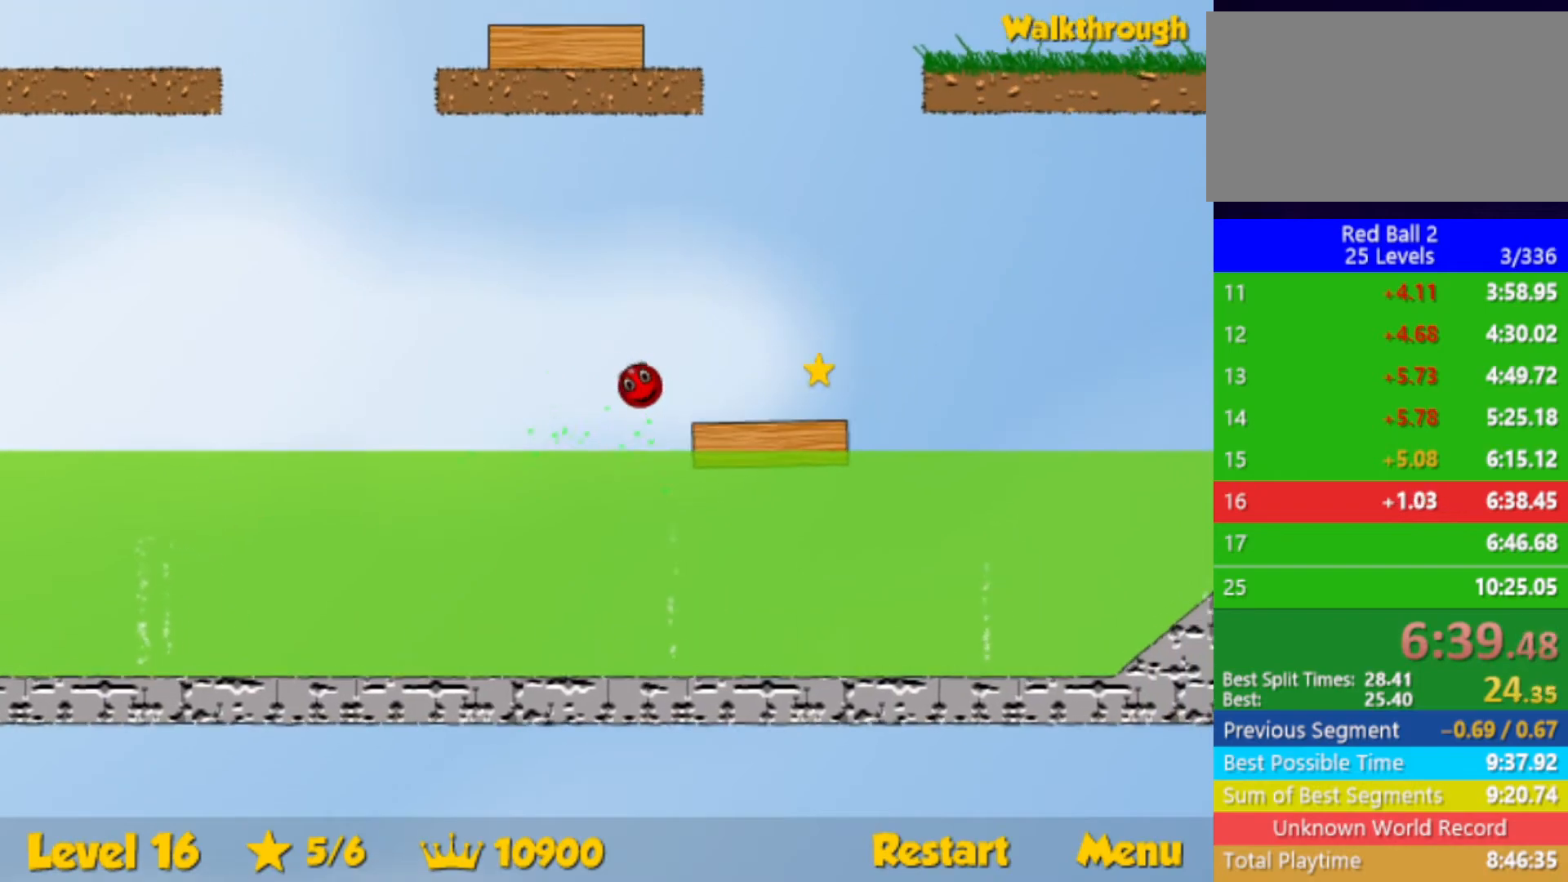
{"keys": ["right"], "events": [[83, "right", "up"], [117, "left", "down"], [183, "left", "up"], [200, "right", "down"]]}
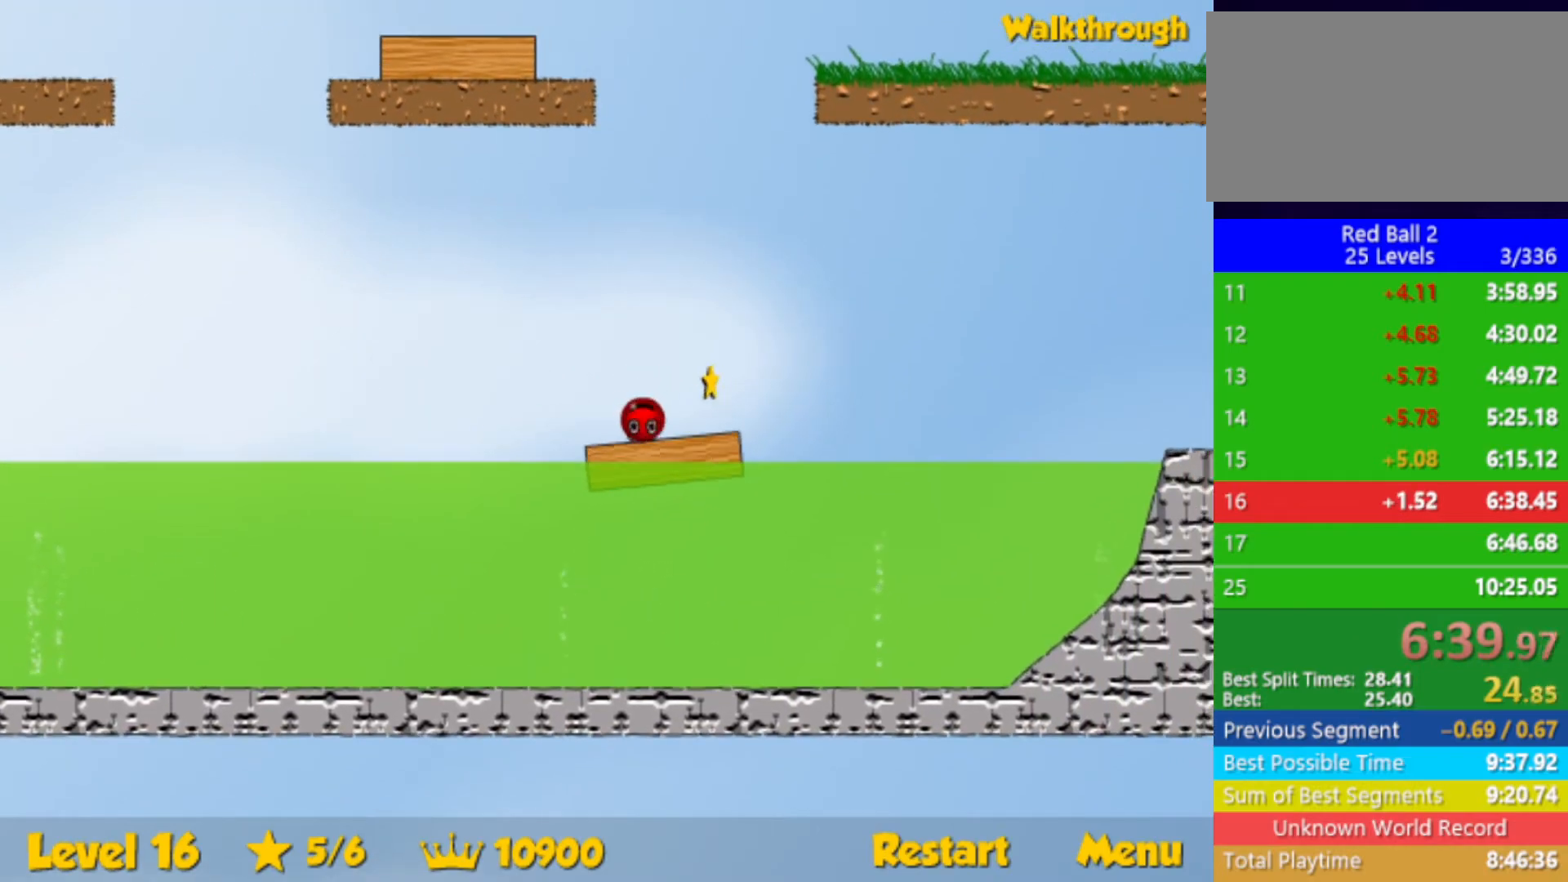
{"keys": ["right", "up"], "events": [[150, "up", "down"]]}
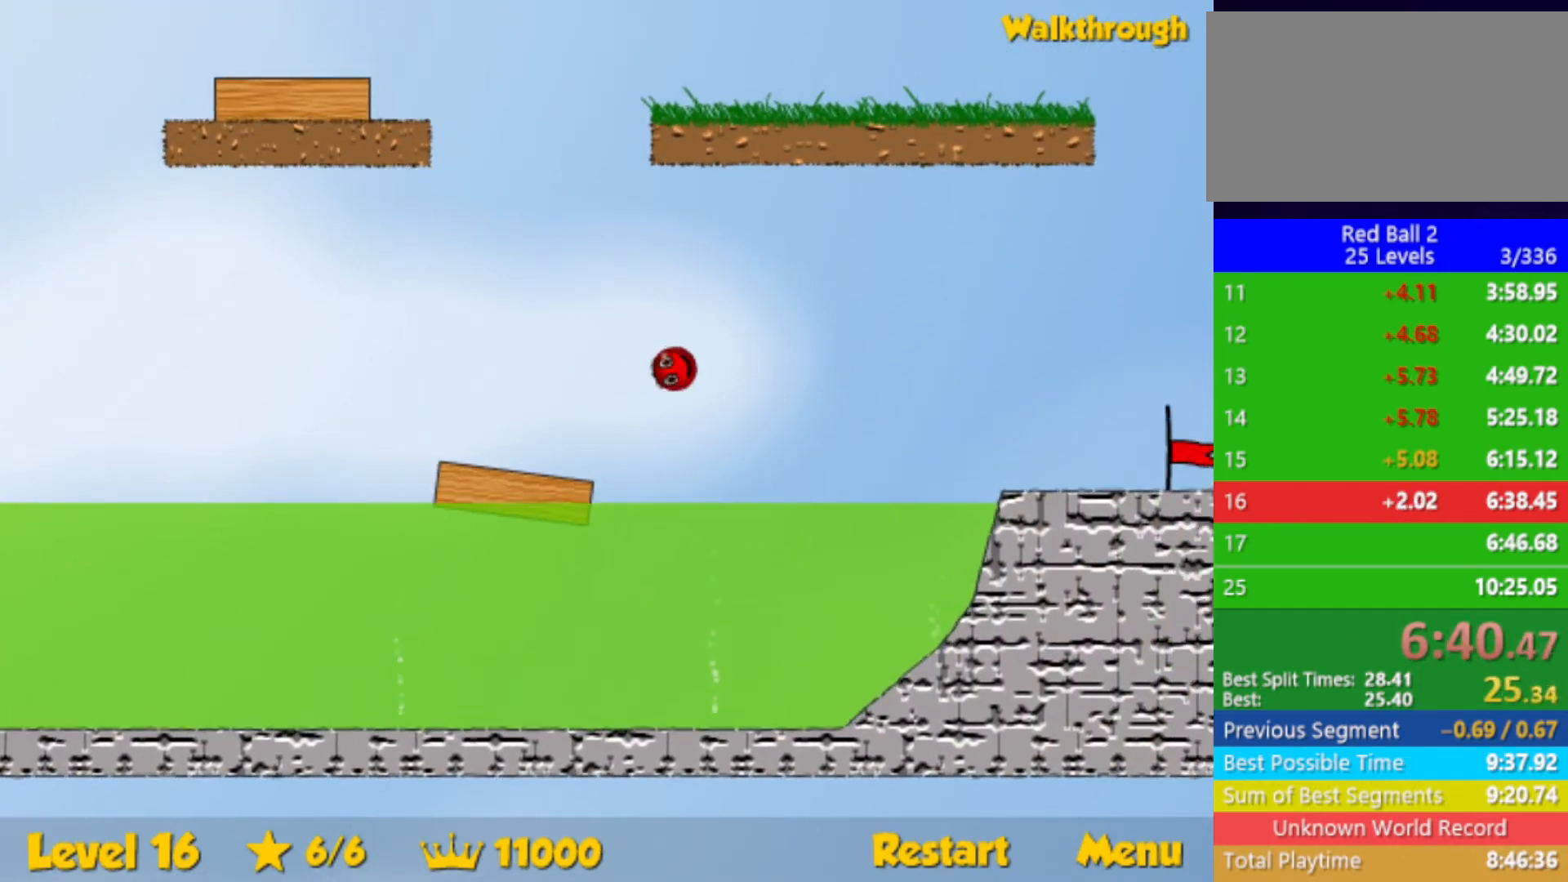
{"keys": ["right"], "events": [[267, "up", "up"]]}
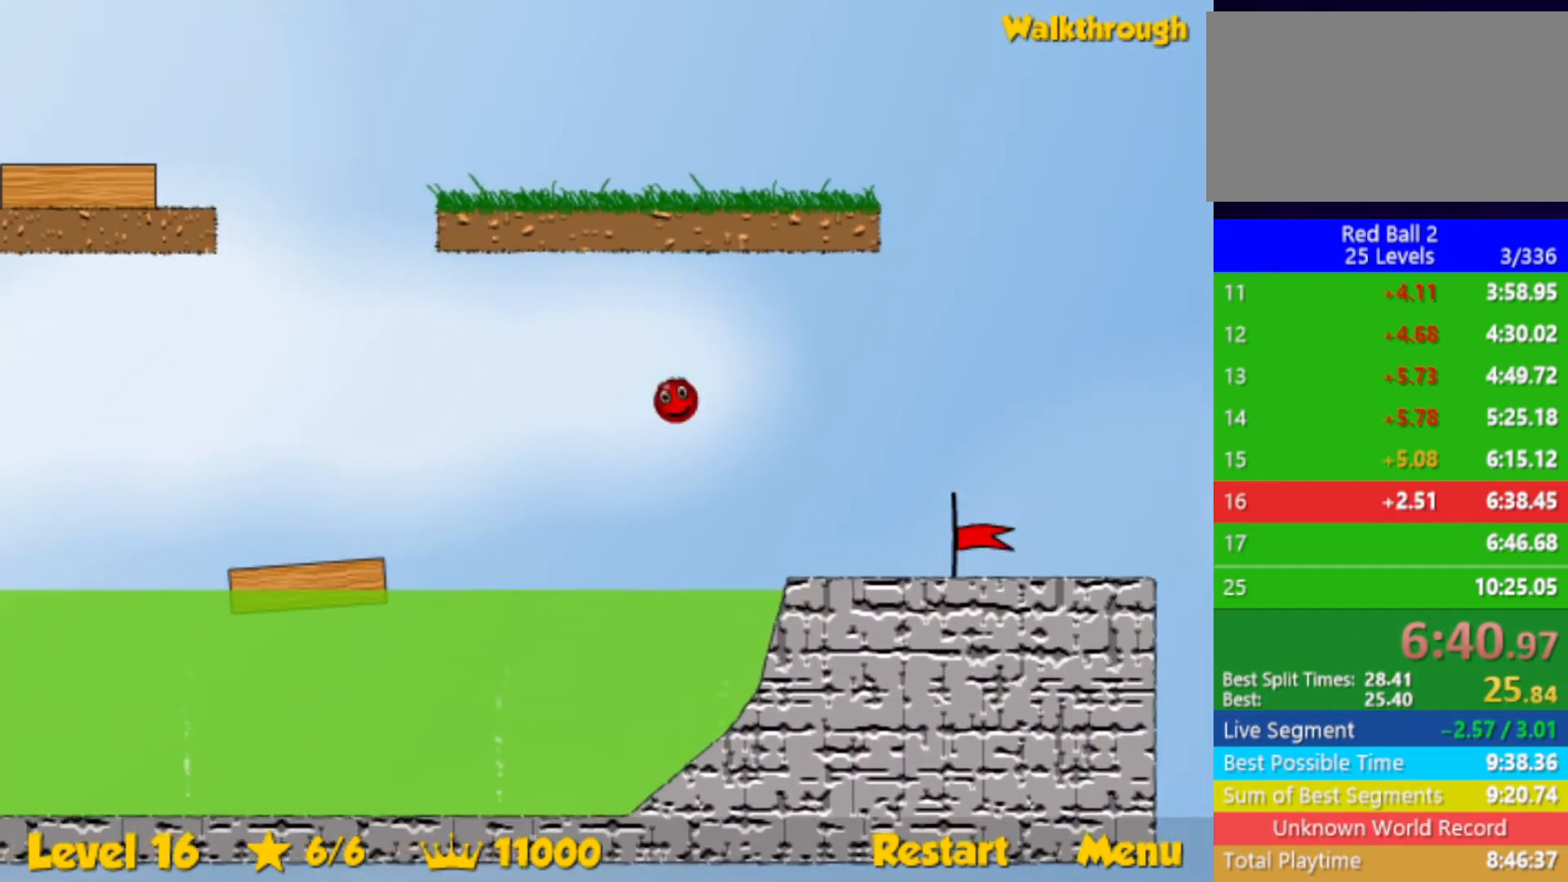
{"keys": ["right"], "events": []}
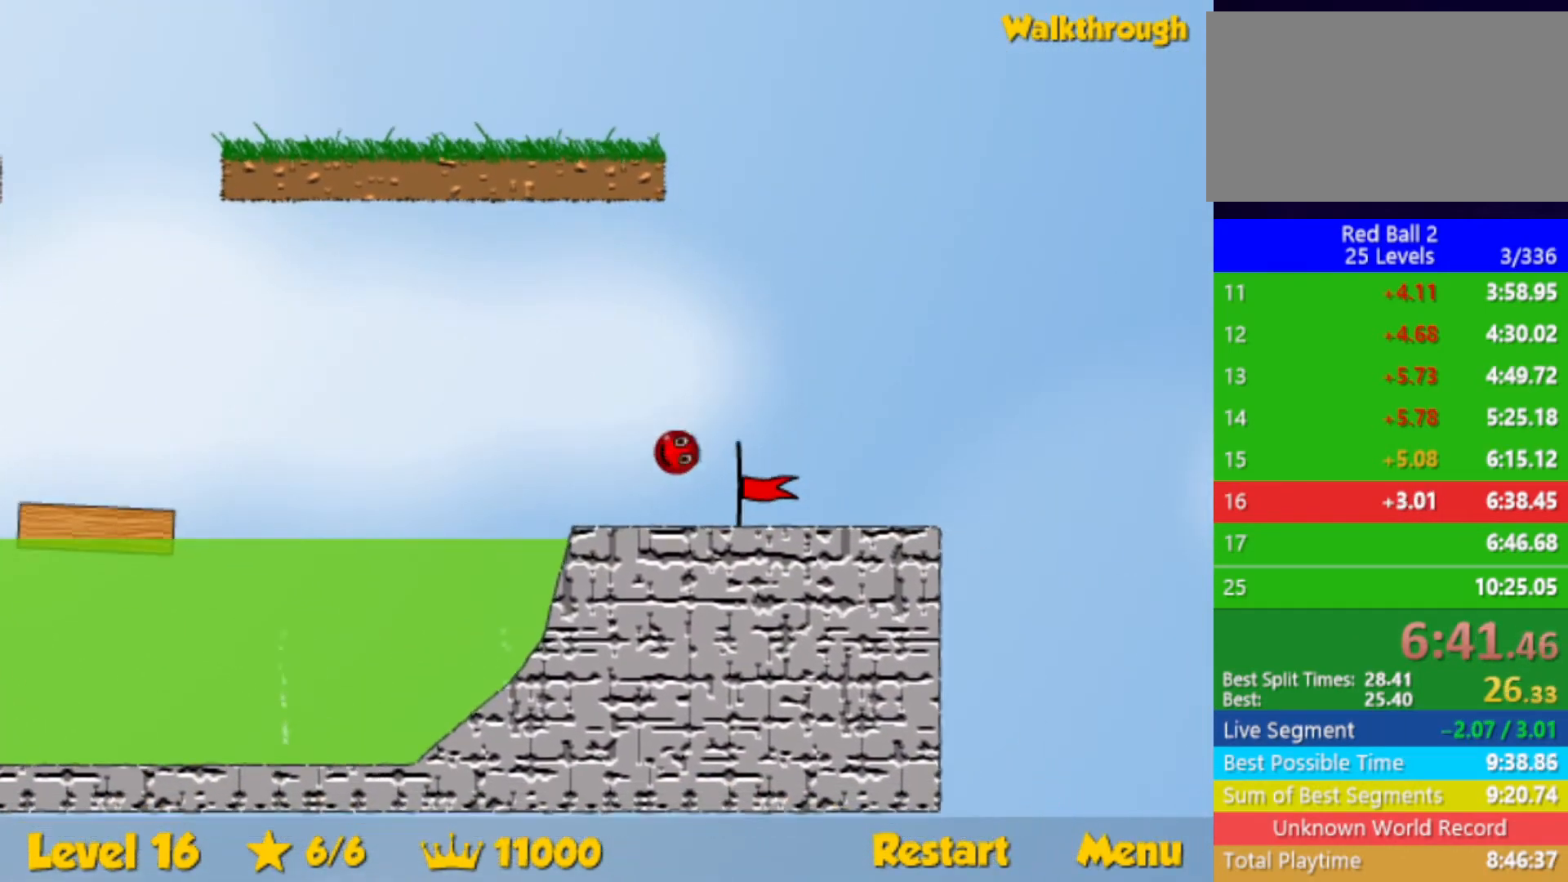
{"keys": [], "events": [[250, "right", "up"]]}
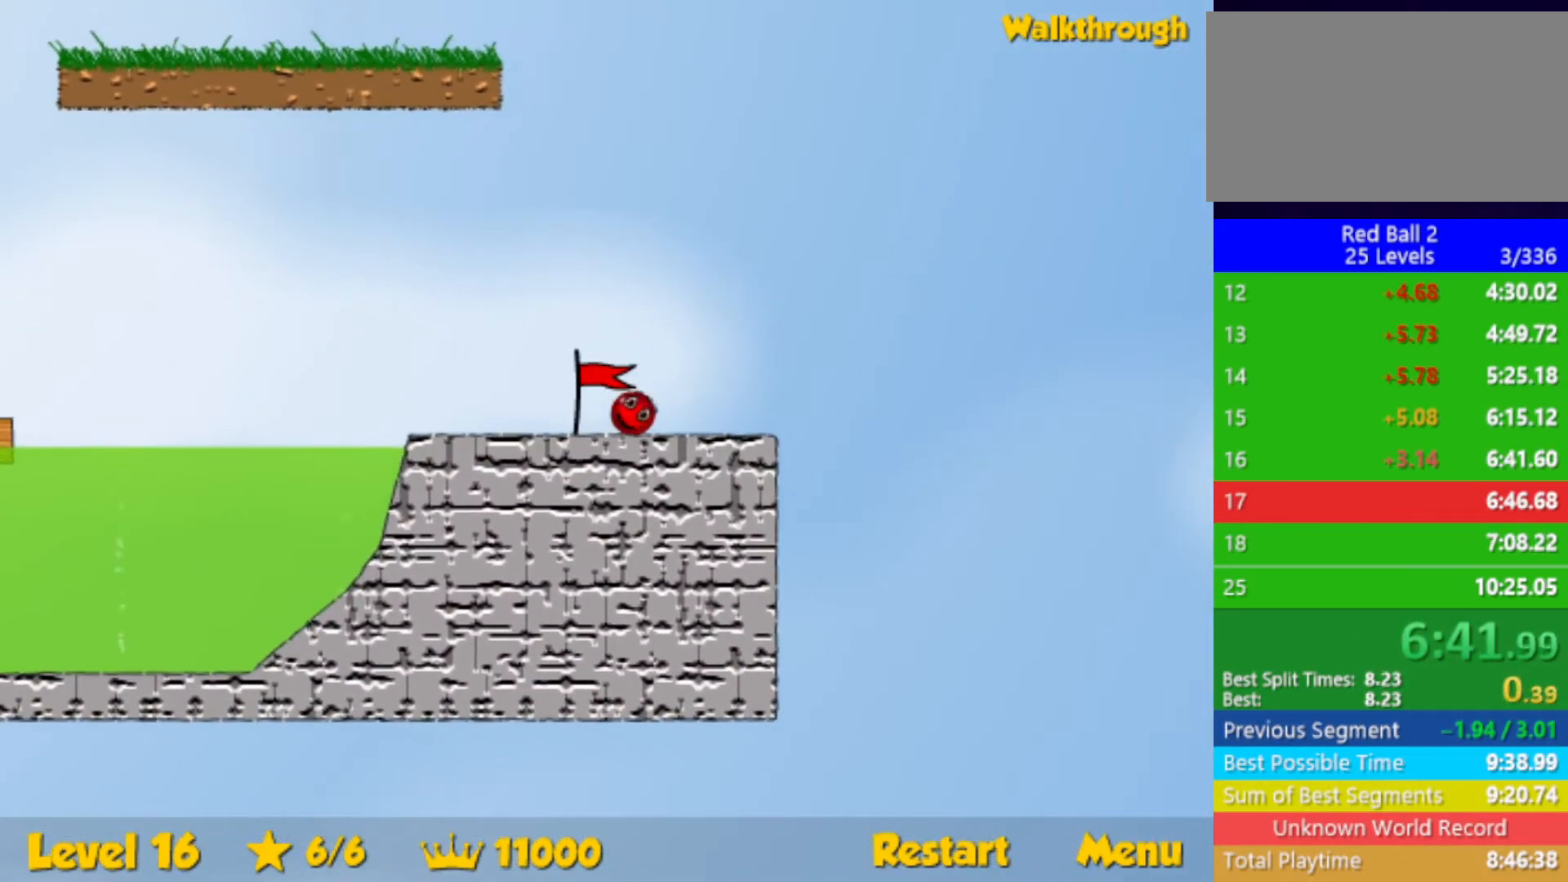
{"keys": ["right"], "events": [[83, "right", "down"]]}
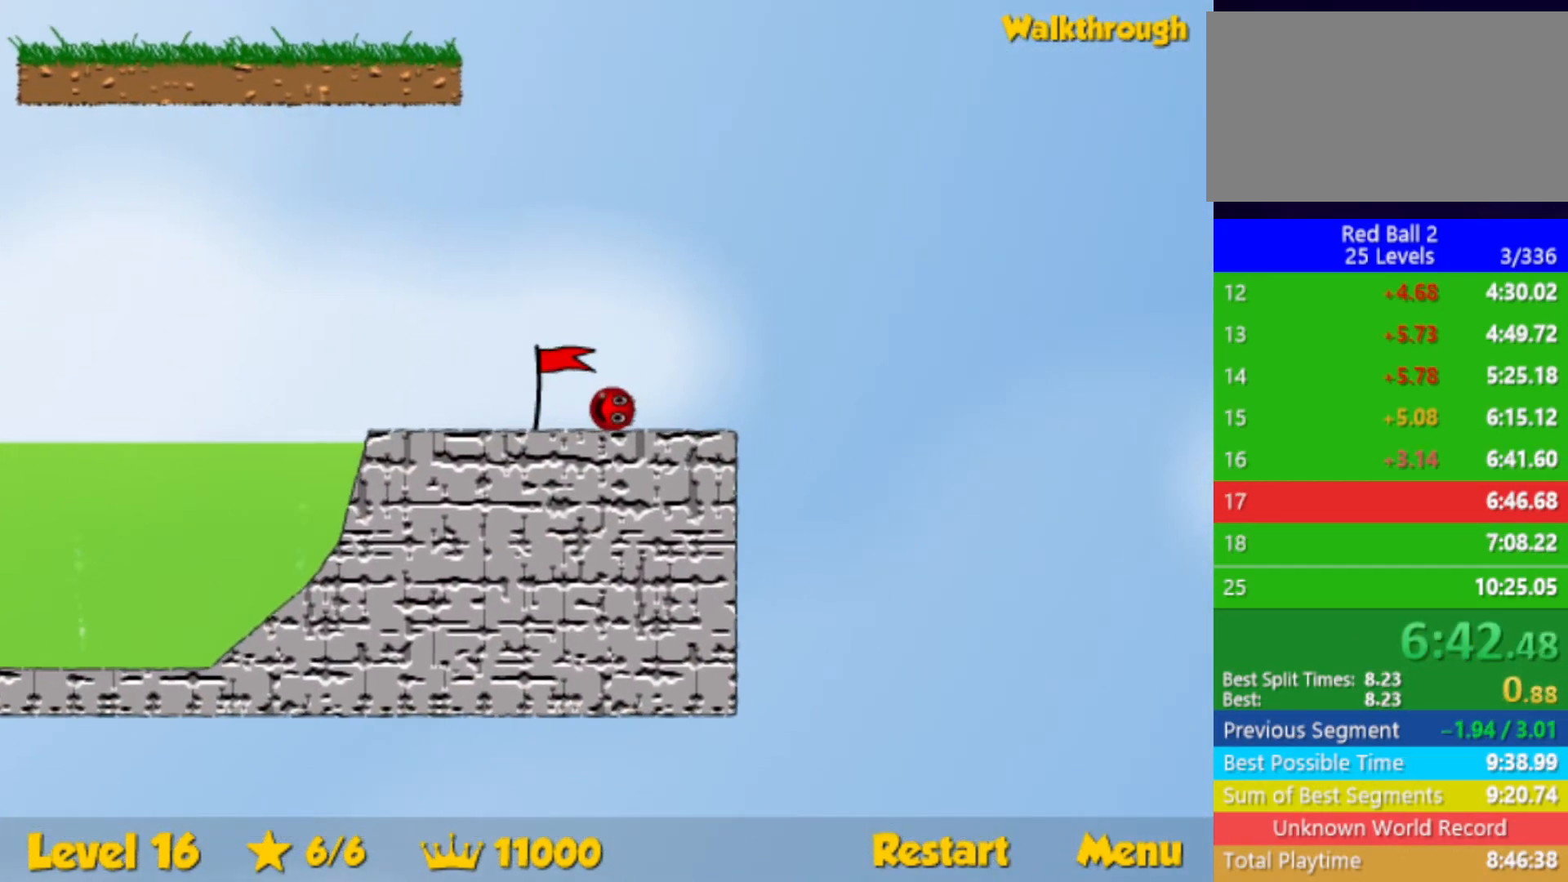
{"keys": ["right"], "events": []}
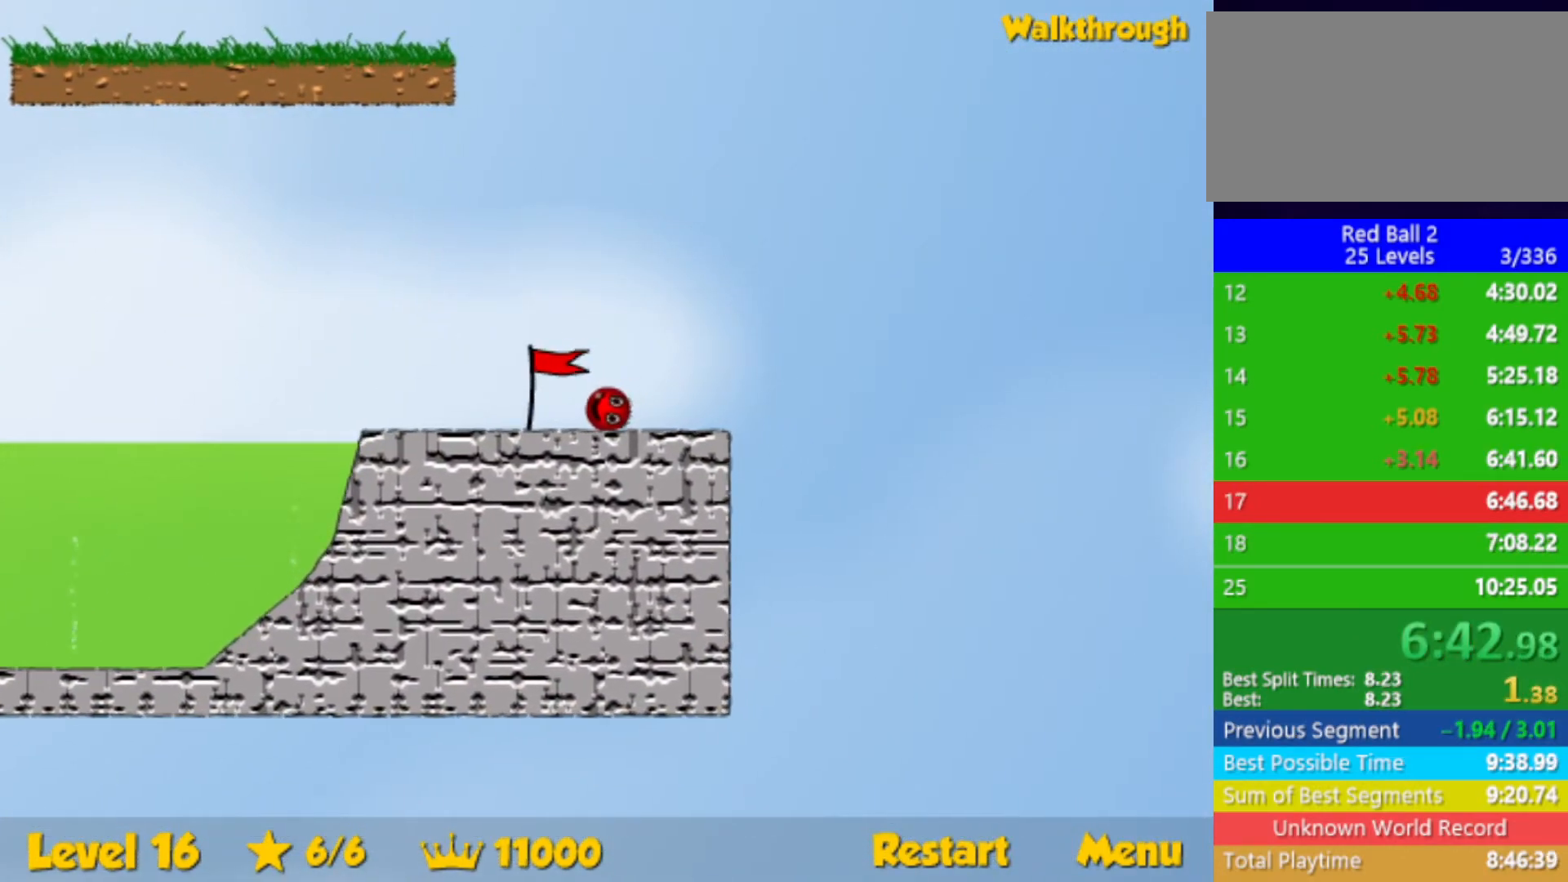
{"keys": ["right", "up"], "events": [[500, "up", "down"]]}
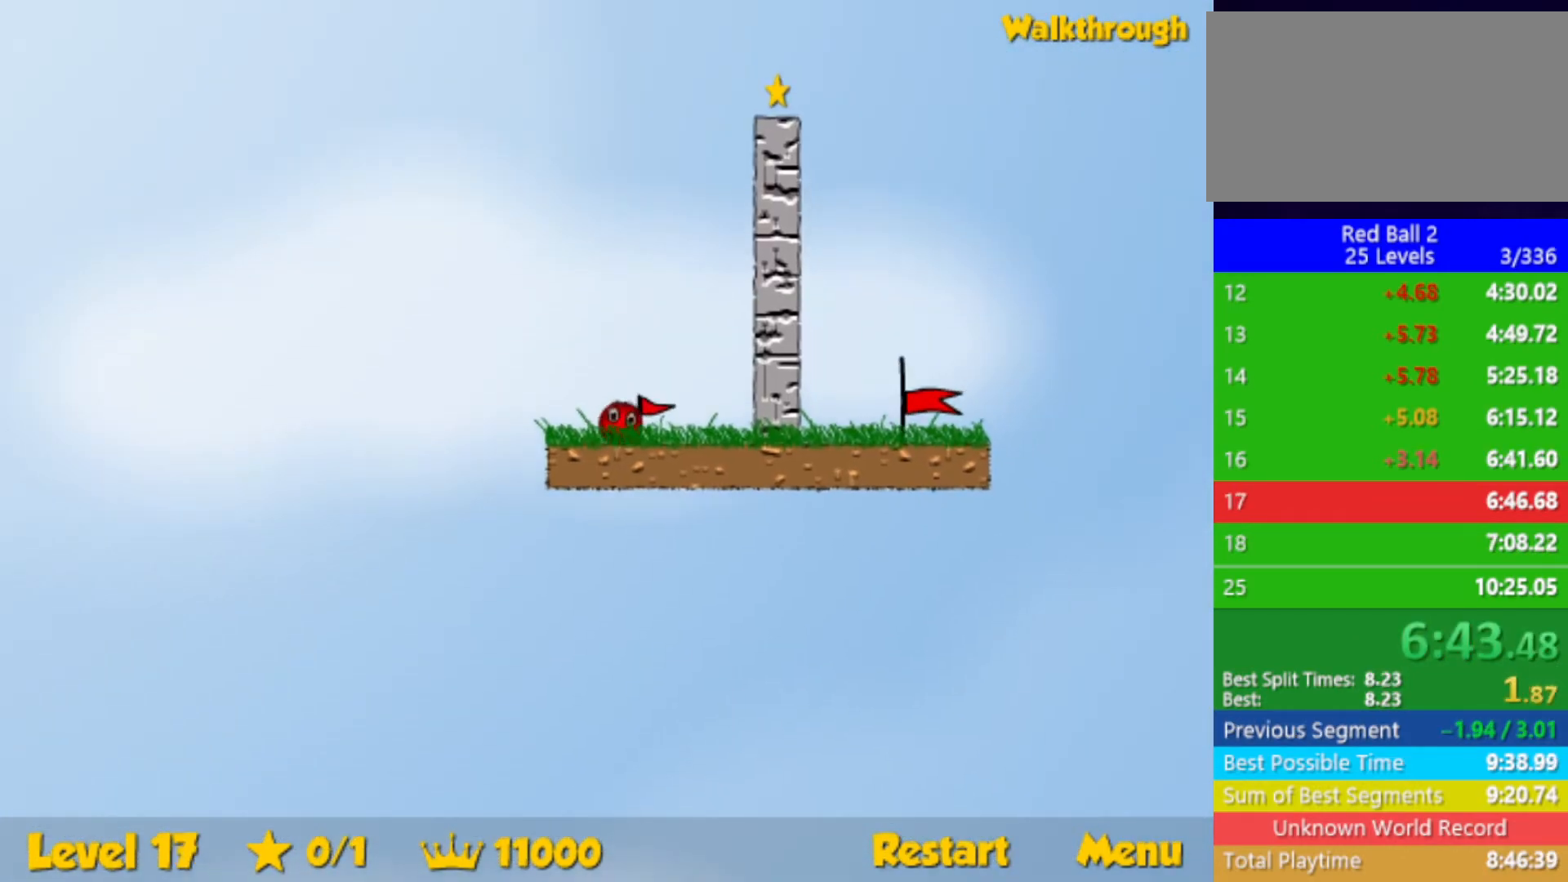
{"keys": ["right", "up"], "events": []}